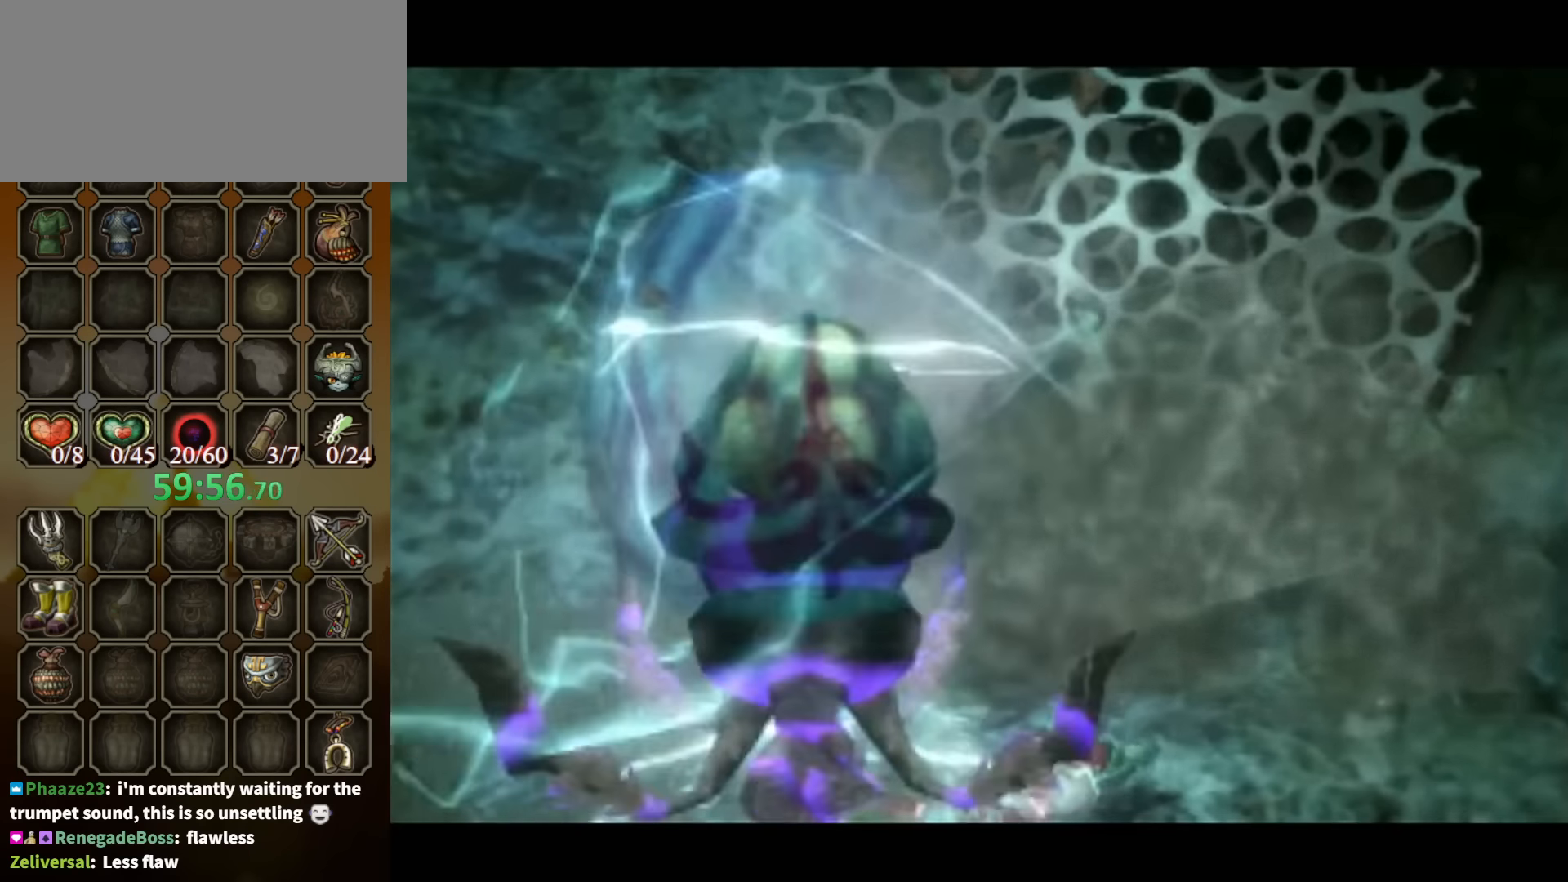
Gameplay with a controller (Nintendo layout); each line is a JSON object with the inputs held at the frame after it. "events" lists button and stick changes between this image and that frame as [ms after this image, input, new state], when the widget could be followed in between. Not read: L3 R3.
{"buttons": [], "left_stick": "up", "right_stick": "center", "events": [[66, "left_stick", "up"]]}
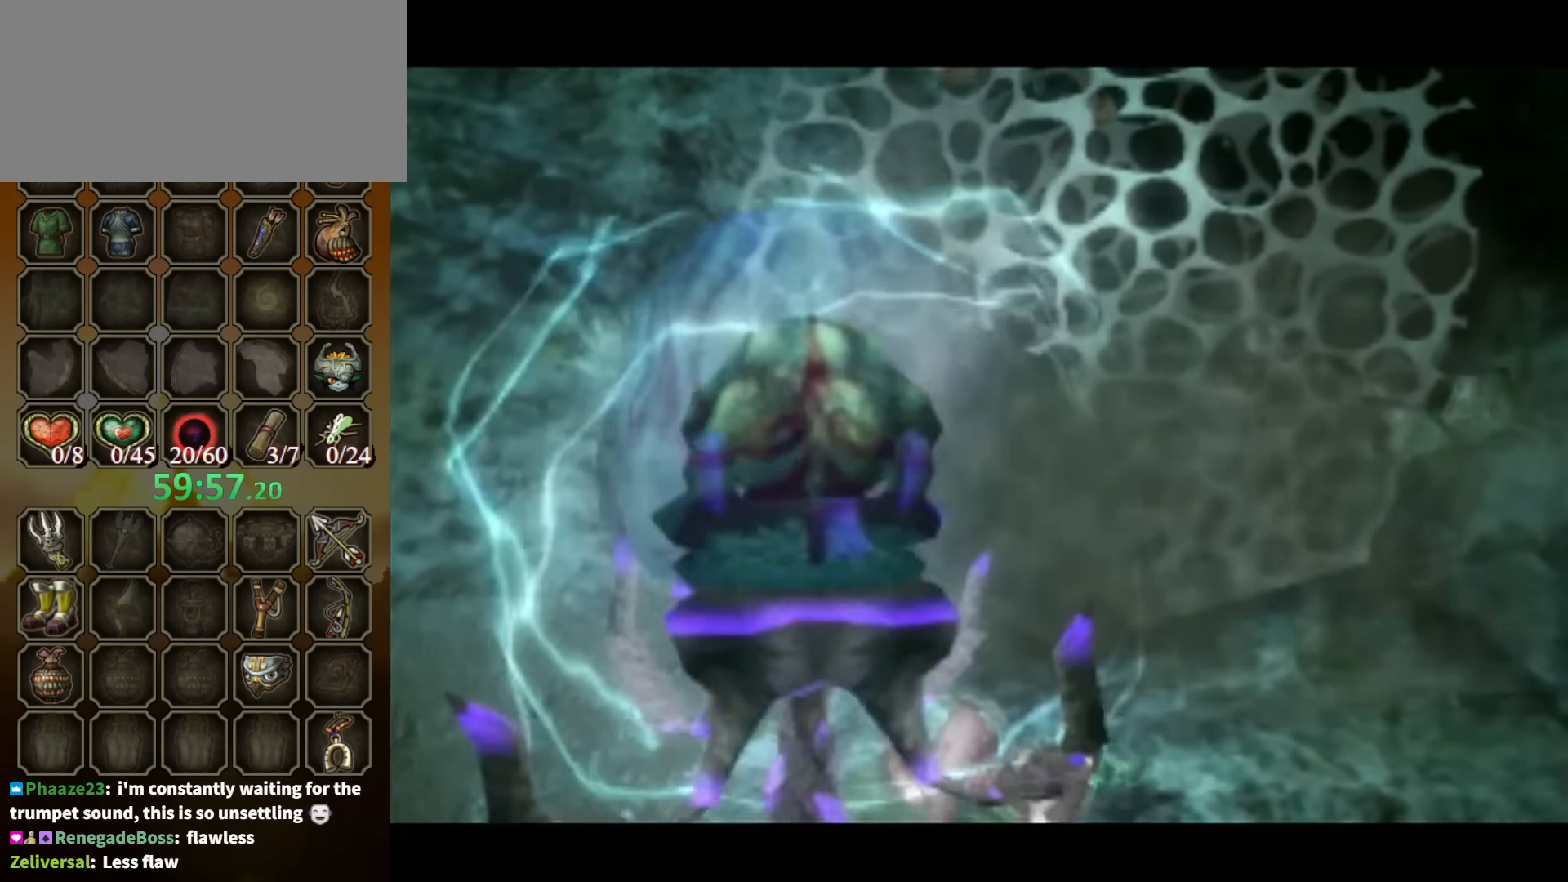
{"buttons": [], "left_stick": "up", "right_stick": "center", "events": []}
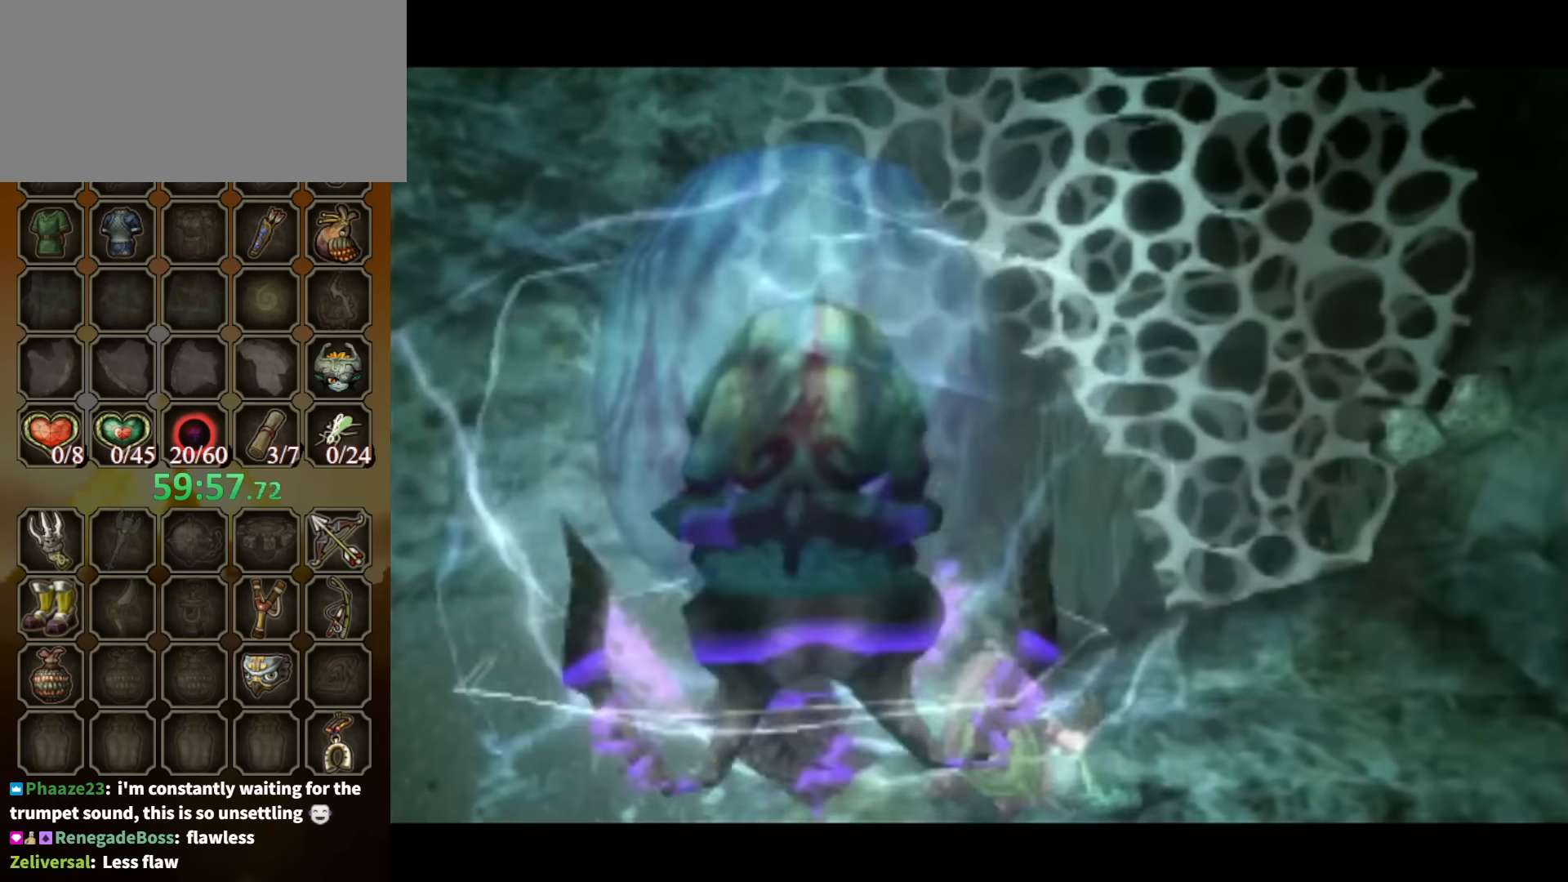
{"buttons": [], "left_stick": "up", "right_stick": "center", "events": []}
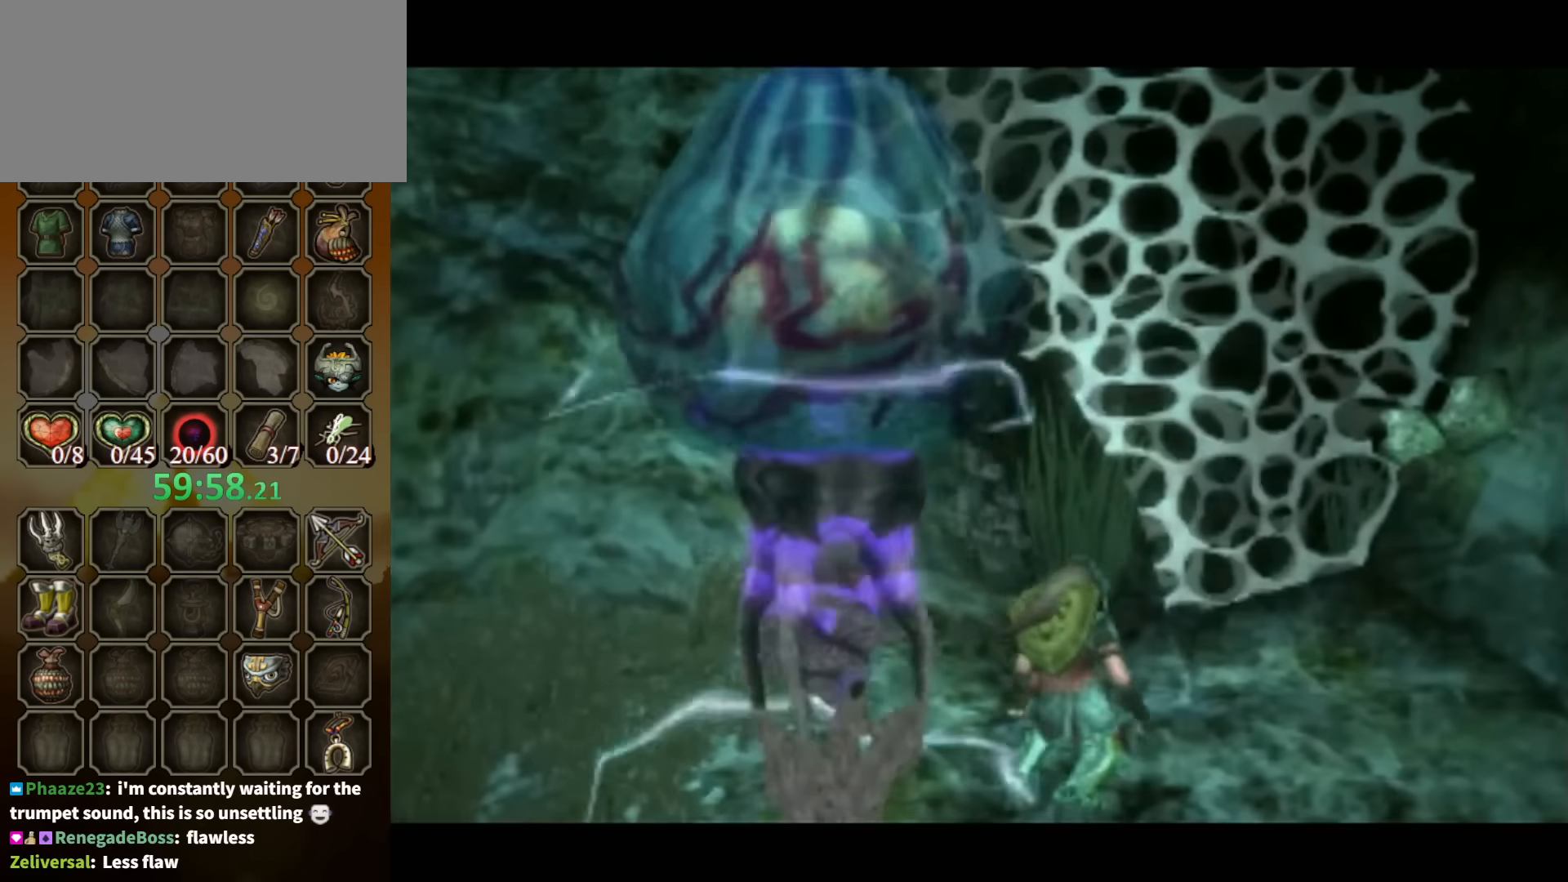
{"buttons": [], "left_stick": "up", "right_stick": "center", "events": []}
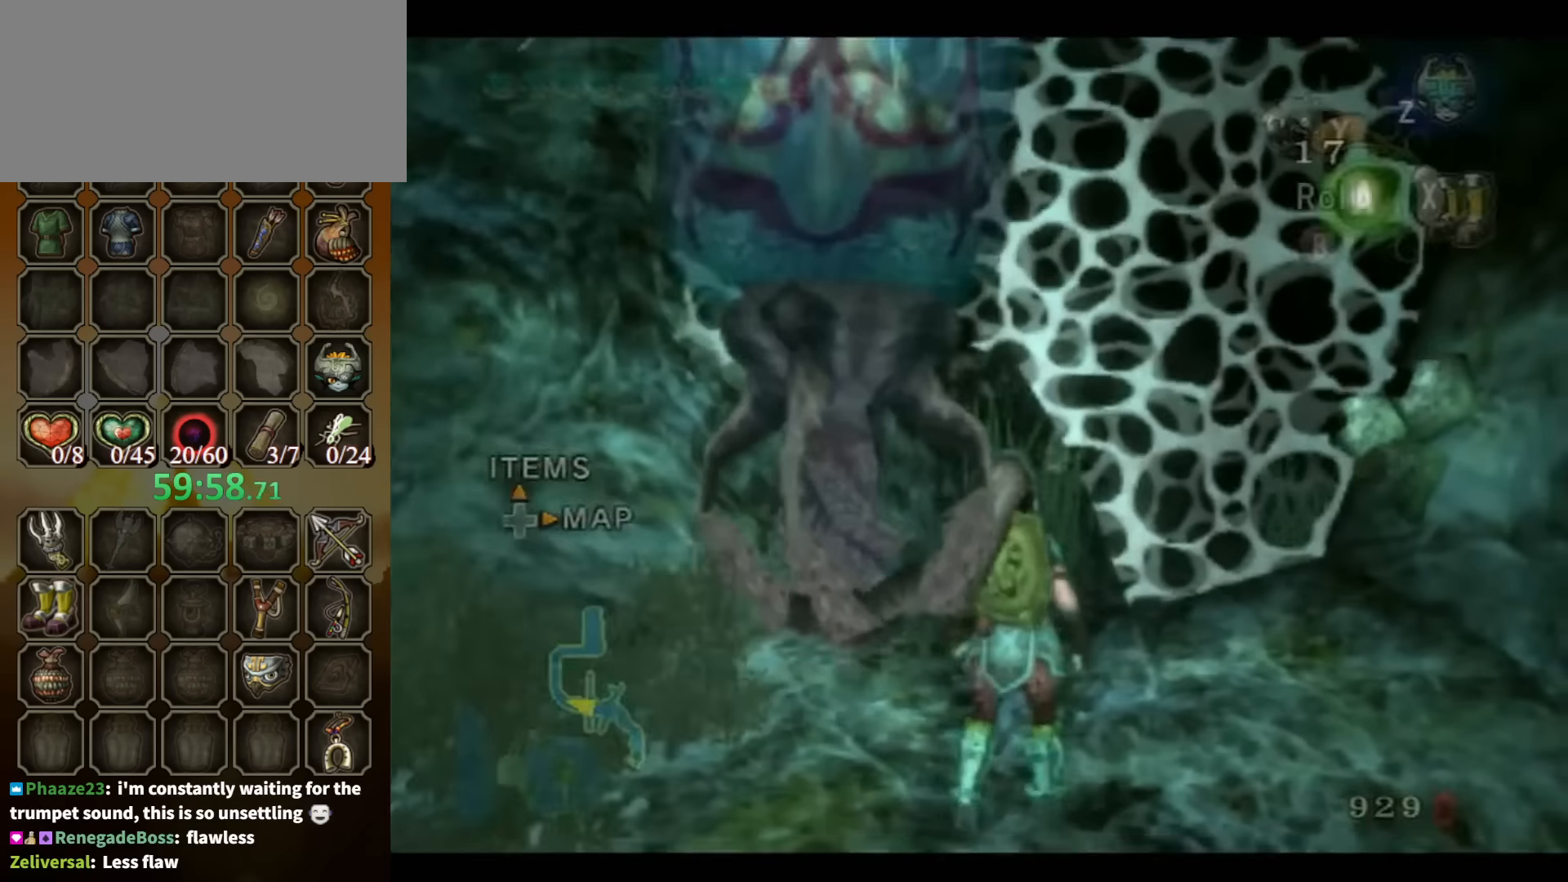
{"buttons": ["X"], "left_stick": "up", "right_stick": "center", "events": [[434, "X", "down"]]}
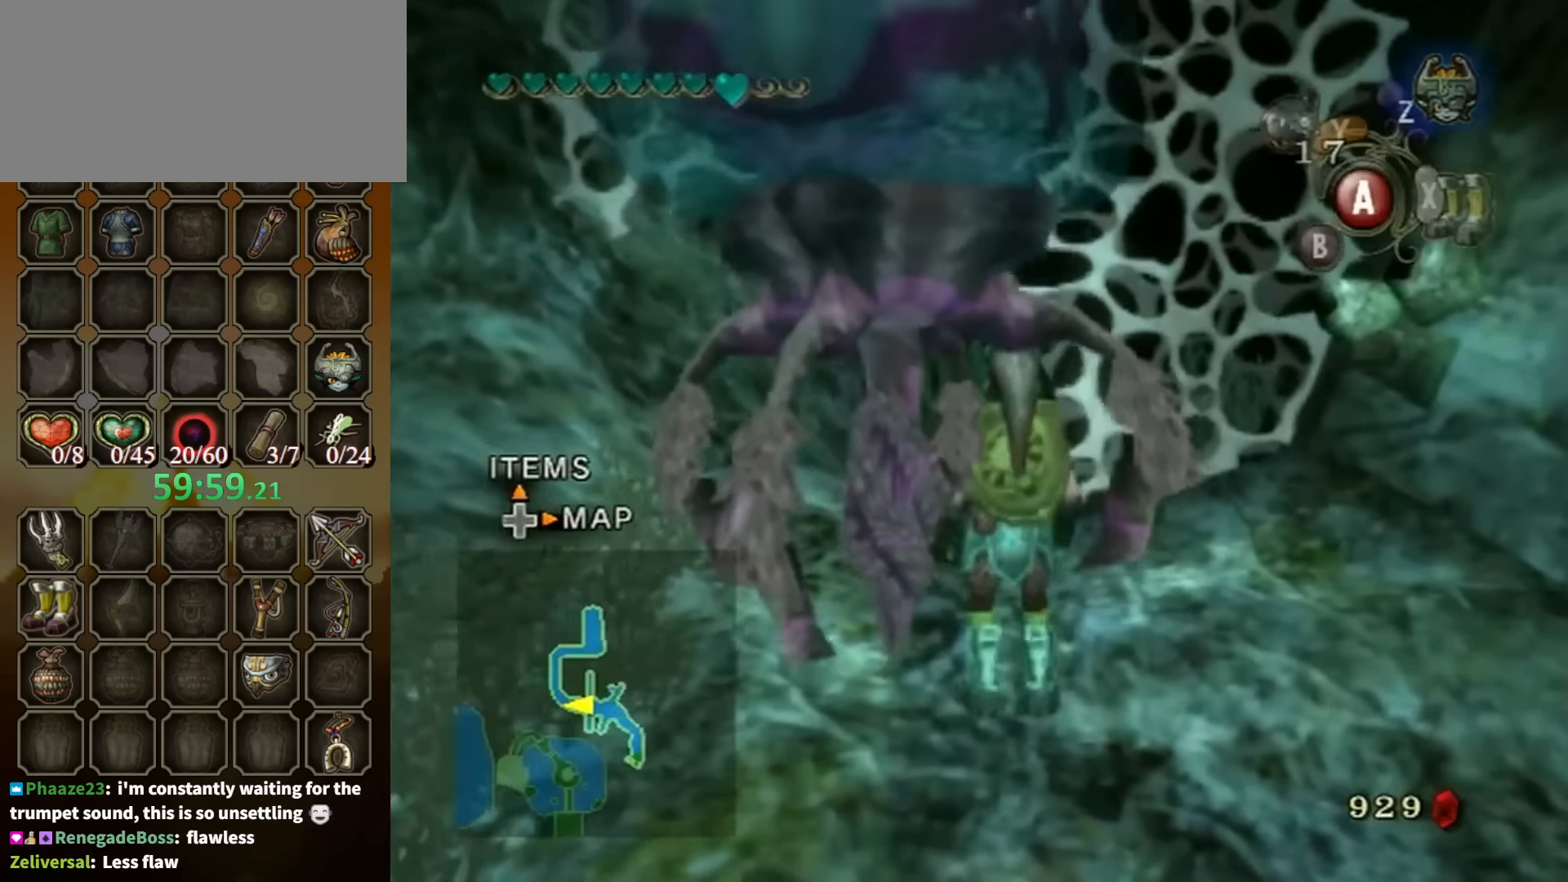
{"buttons": ["A"], "left_stick": "up-left", "right_stick": "center", "events": [[34, "X", "up"], [234, "left_stick", "up-left"], [300, "A", "down"], [334, "A", "up"], [400, "A", "down"], [467, "A", "up"], [500, "A", "down"]]}
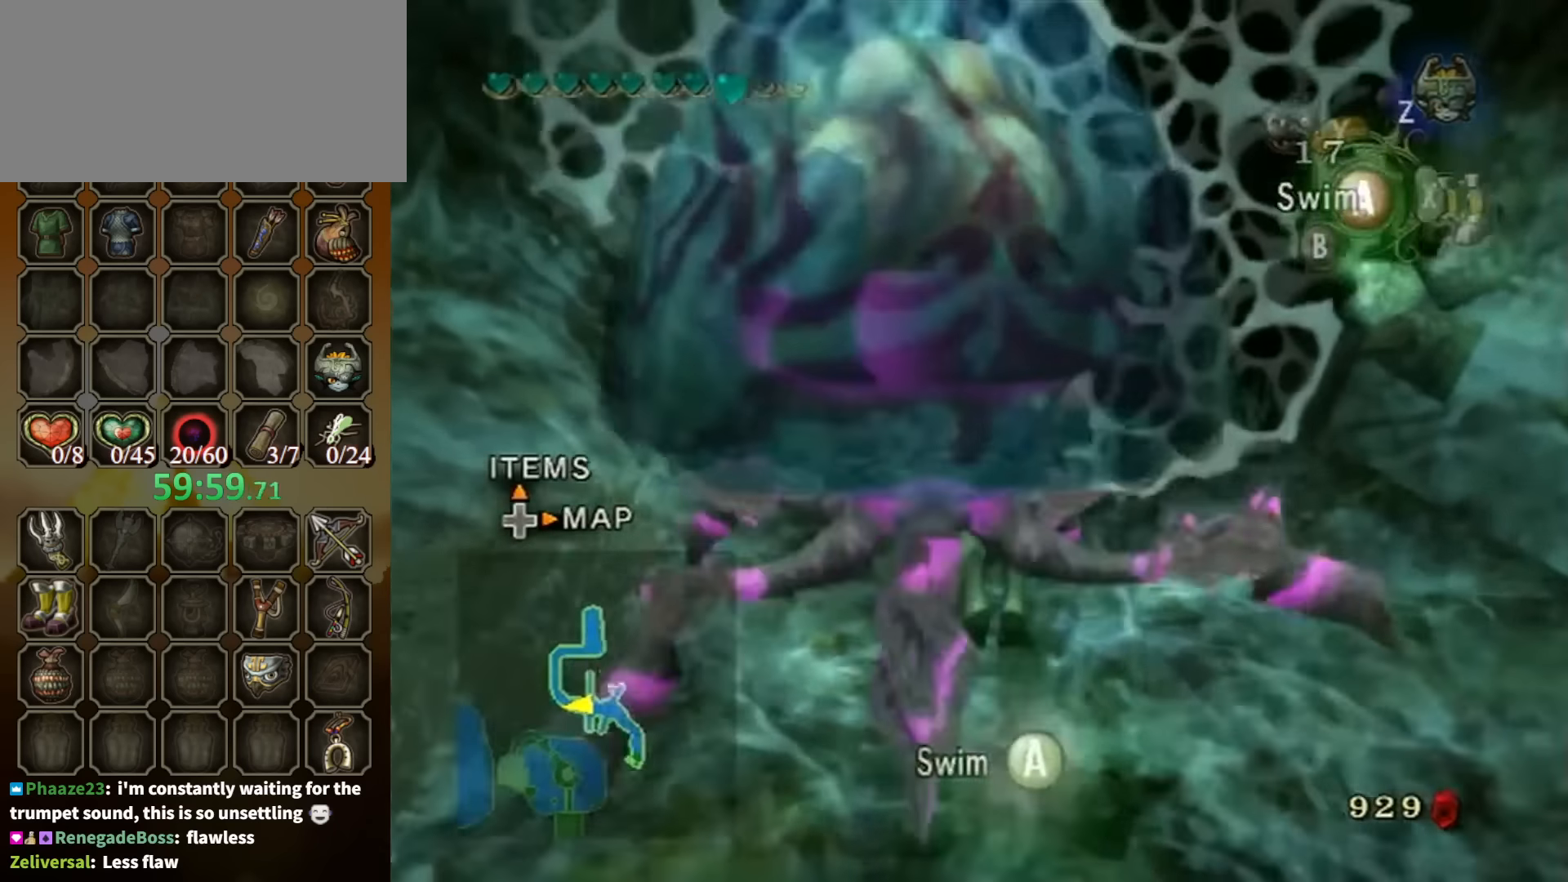
{"buttons": [], "left_stick": "center", "right_stick": "center", "events": [[100, "A", "up"], [167, "A", "down"], [234, "A", "up"], [300, "A", "down"], [334, "A", "up"], [400, "A", "down"], [467, "A", "up"], [467, "left_stick", "center"]]}
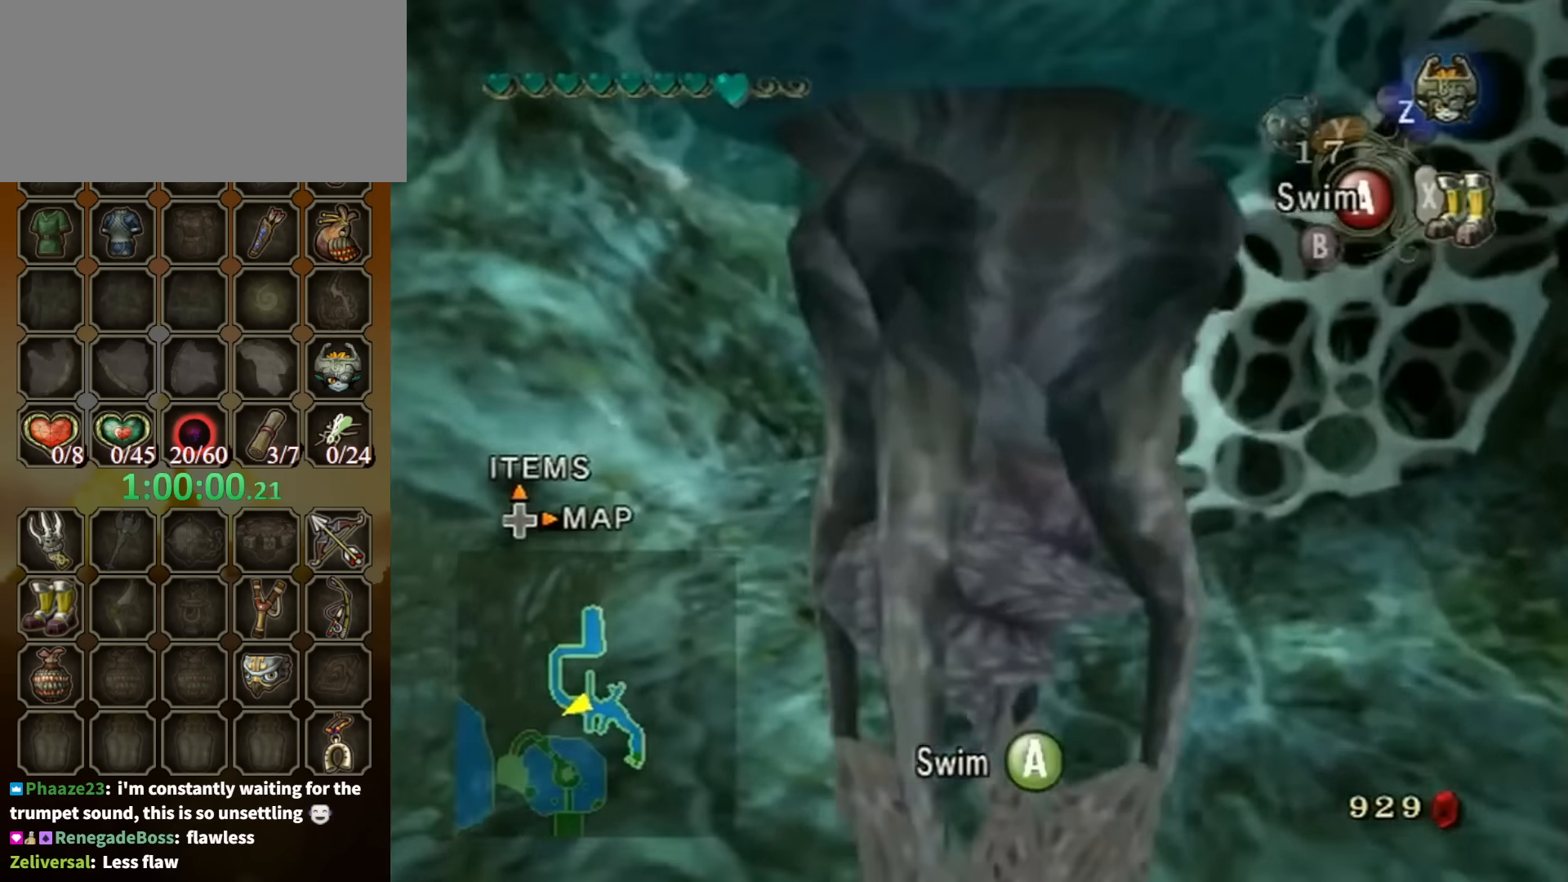
{"buttons": [], "left_stick": "center", "right_stick": "center", "events": [[34, "A", "down"], [134, "A", "up"], [200, "A", "down"], [267, "A", "up"], [267, "left_stick", "down-right"], [300, "A", "down"], [367, "A", "up"], [400, "A", "down"], [400, "left_stick", "center"], [467, "A", "up"]]}
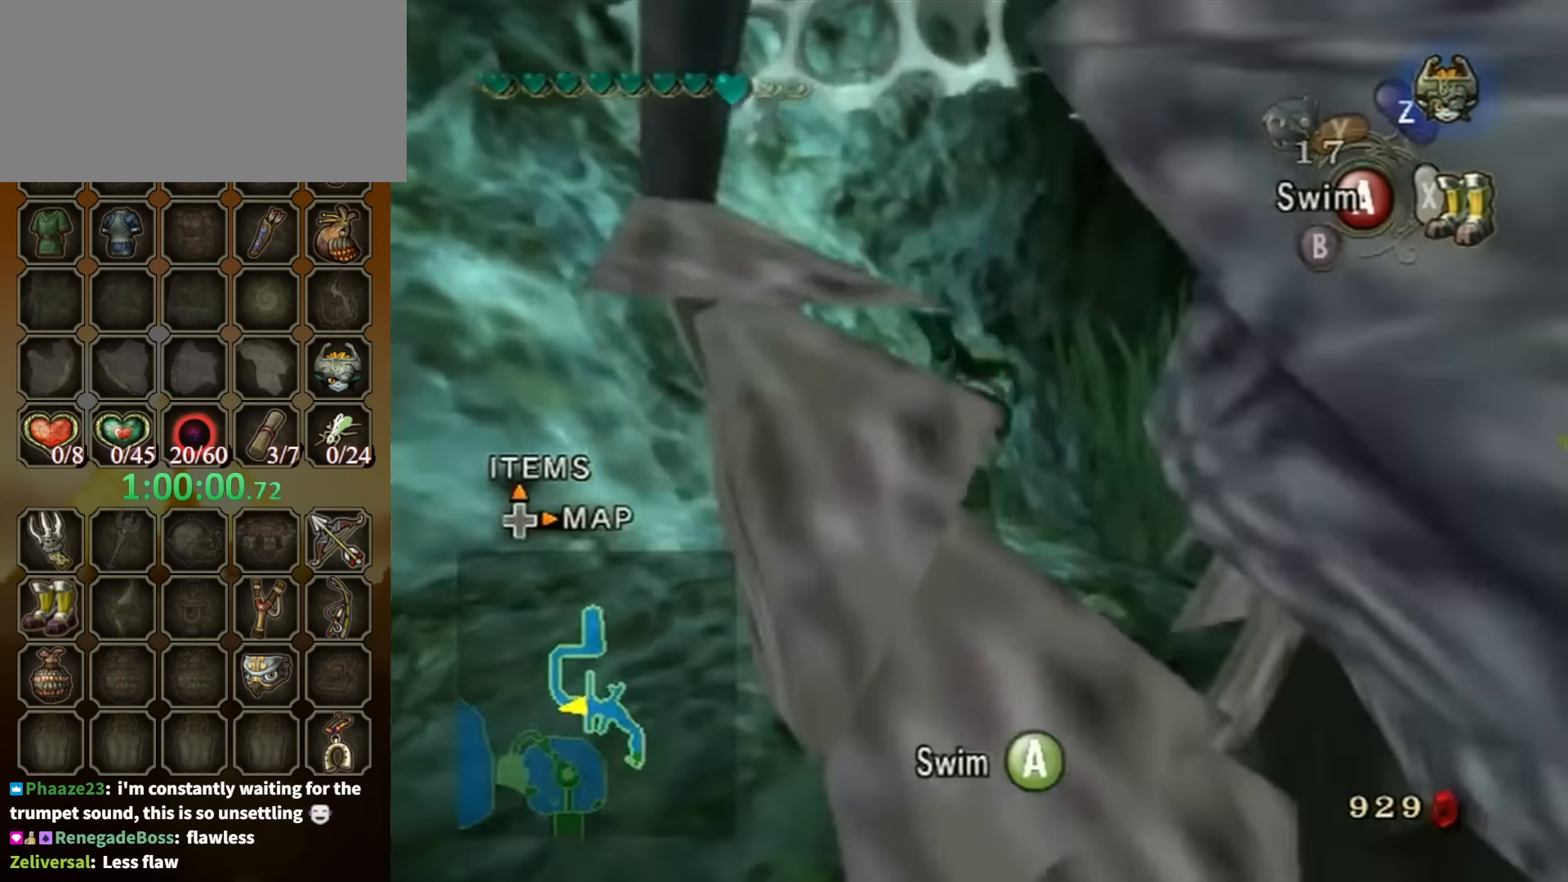
{"buttons": ["A"], "left_stick": "center", "right_stick": "center", "events": [[67, "A", "down"], [67, "left_stick", "down-right"], [134, "A", "up"], [234, "A", "down"], [234, "left_stick", "center"], [267, "A", "up"], [334, "A", "down"], [367, "left_stick", "right"], [400, "A", "up"], [467, "A", "down"], [500, "left_stick", "center"]]}
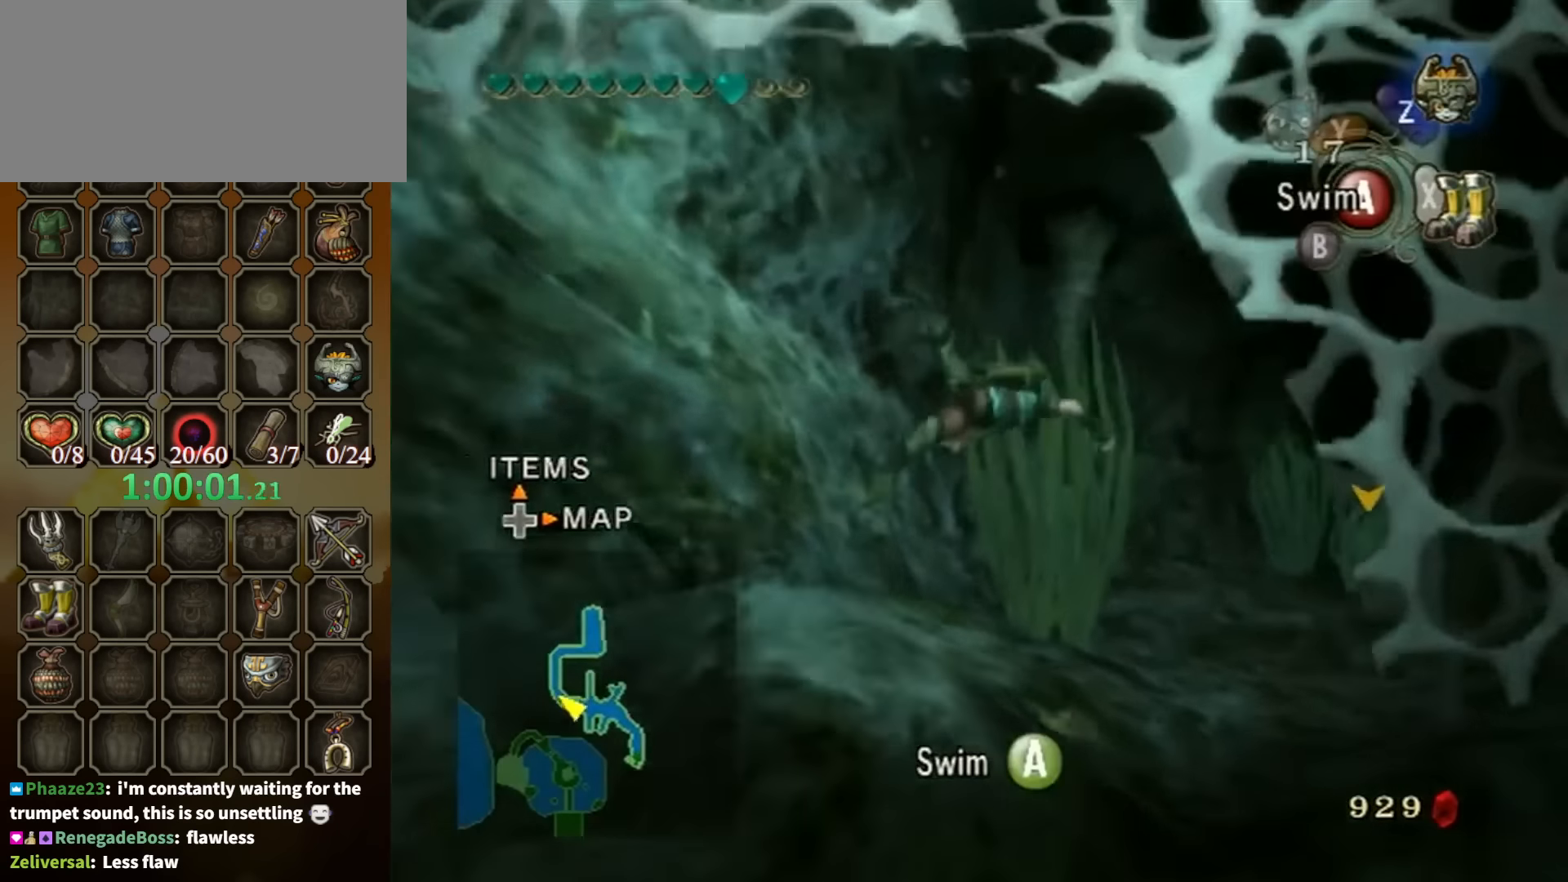
{"buttons": ["A"], "left_stick": "center", "right_stick": "center", "events": [[34, "A", "up"], [100, "A", "down"], [200, "A", "up"], [267, "left_stick", "down"], [334, "A", "down"], [434, "A", "up"], [434, "left_stick", "center"], [500, "A", "down"]]}
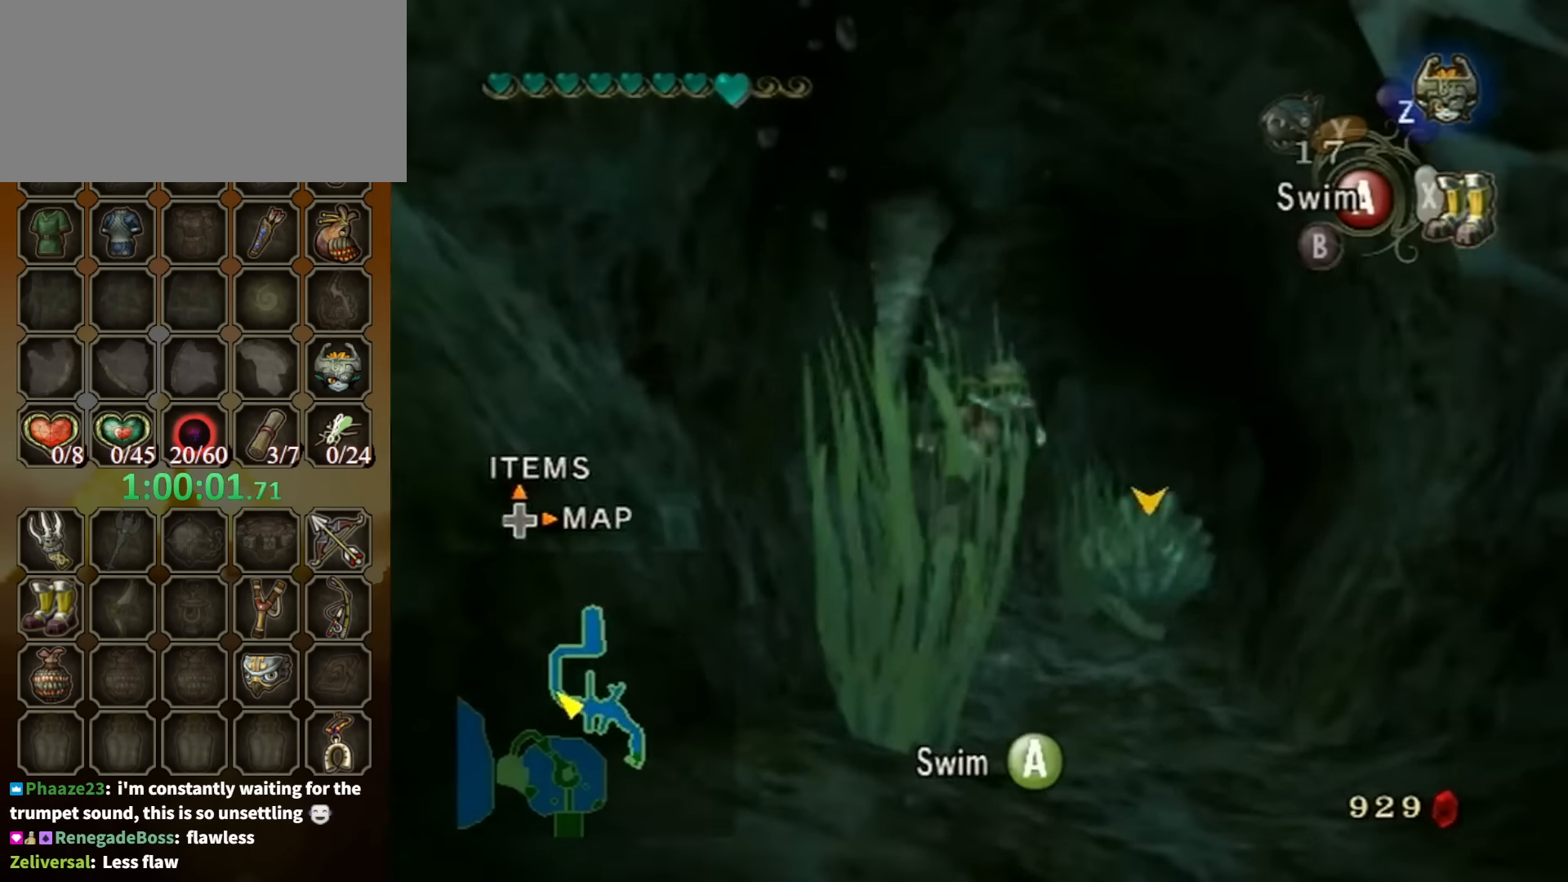
{"buttons": [], "left_stick": "center", "right_stick": "center", "events": [[34, "left_stick", "down-right"], [67, "A", "up"], [134, "A", "down"], [134, "left_stick", "center"], [200, "A", "up"], [234, "A", "down"], [300, "A", "up"], [367, "A", "down"], [467, "A", "up"]]}
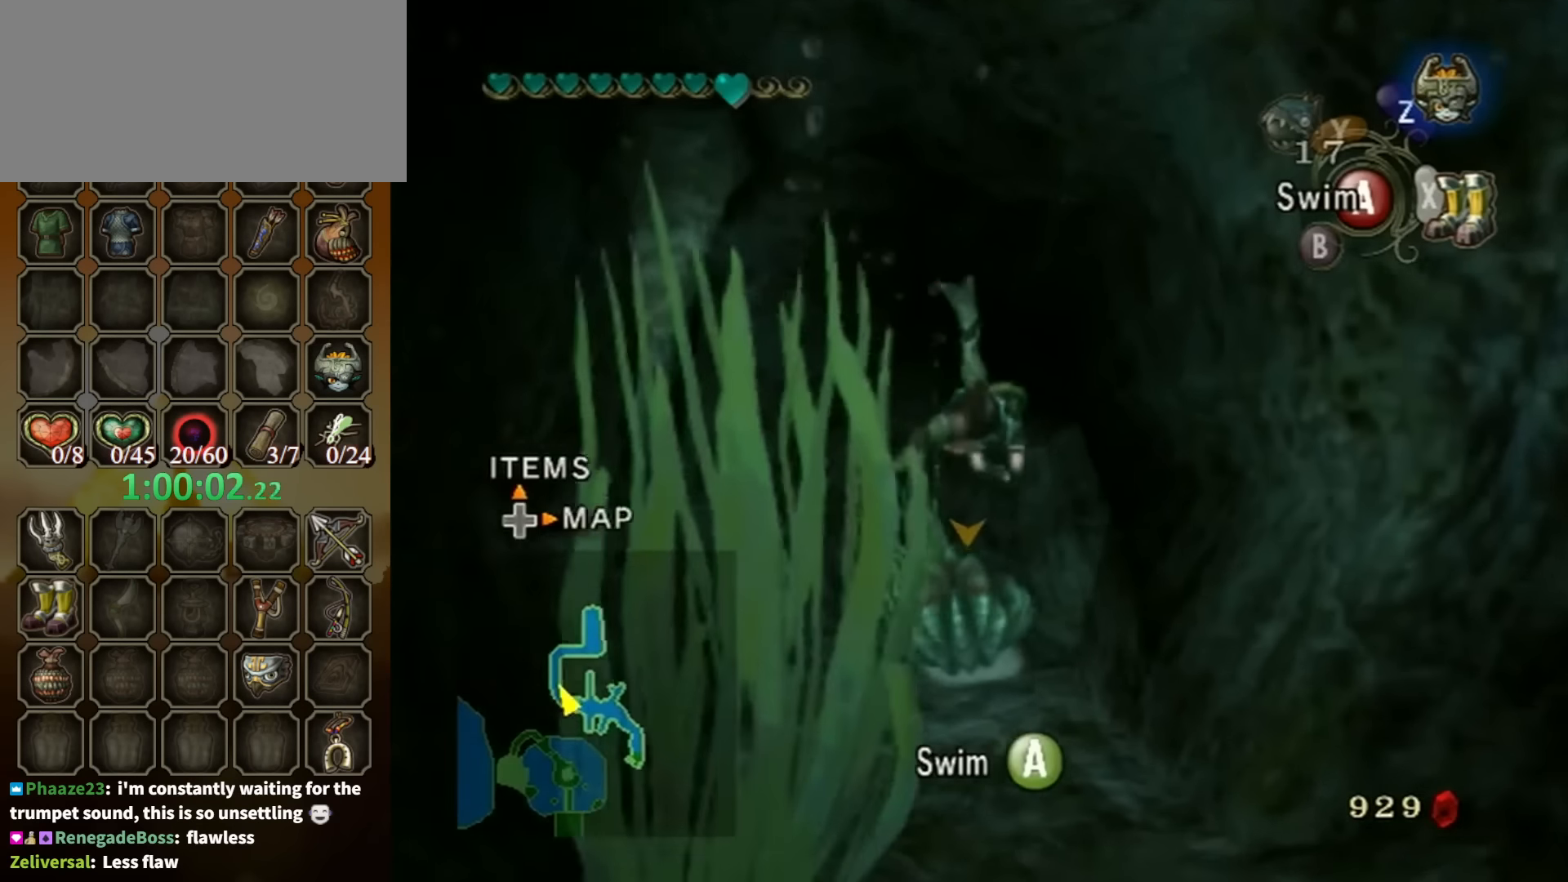
{"buttons": [], "left_stick": "center", "right_stick": "center", "events": [[34, "A", "down"], [134, "A", "up"], [200, "A", "down"], [267, "A", "up"], [300, "A", "down"], [367, "A", "up"], [467, "A", "down"], [500, "A", "up"]]}
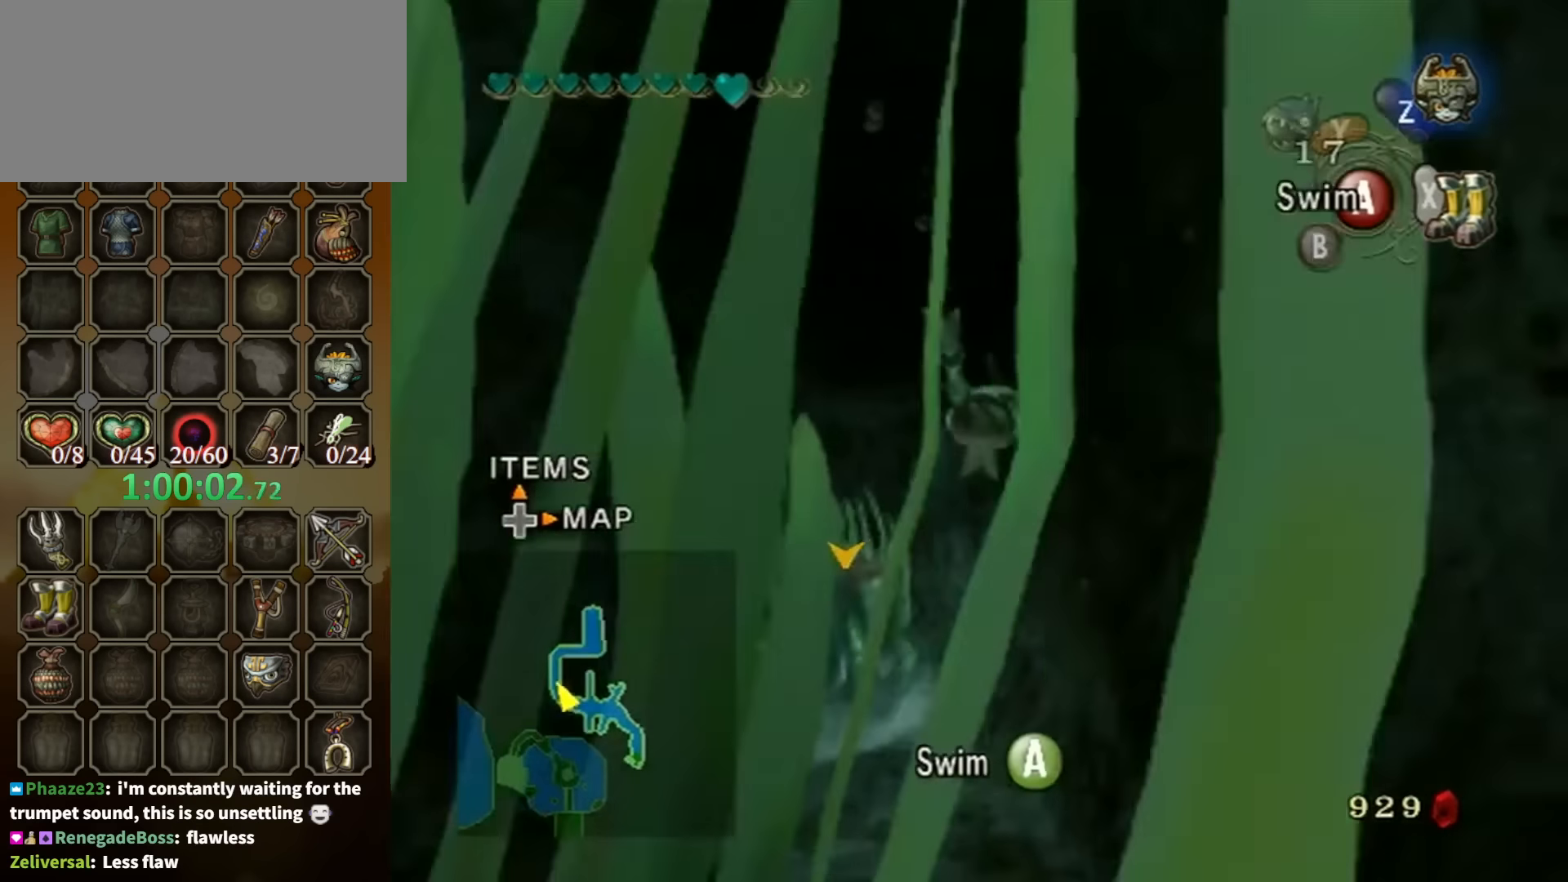
{"buttons": ["A"], "left_stick": "center", "right_stick": "center", "events": [[67, "A", "down"], [134, "A", "up"], [200, "A", "down"], [267, "A", "up"], [367, "A", "down"], [434, "A", "up"], [467, "A", "down"]]}
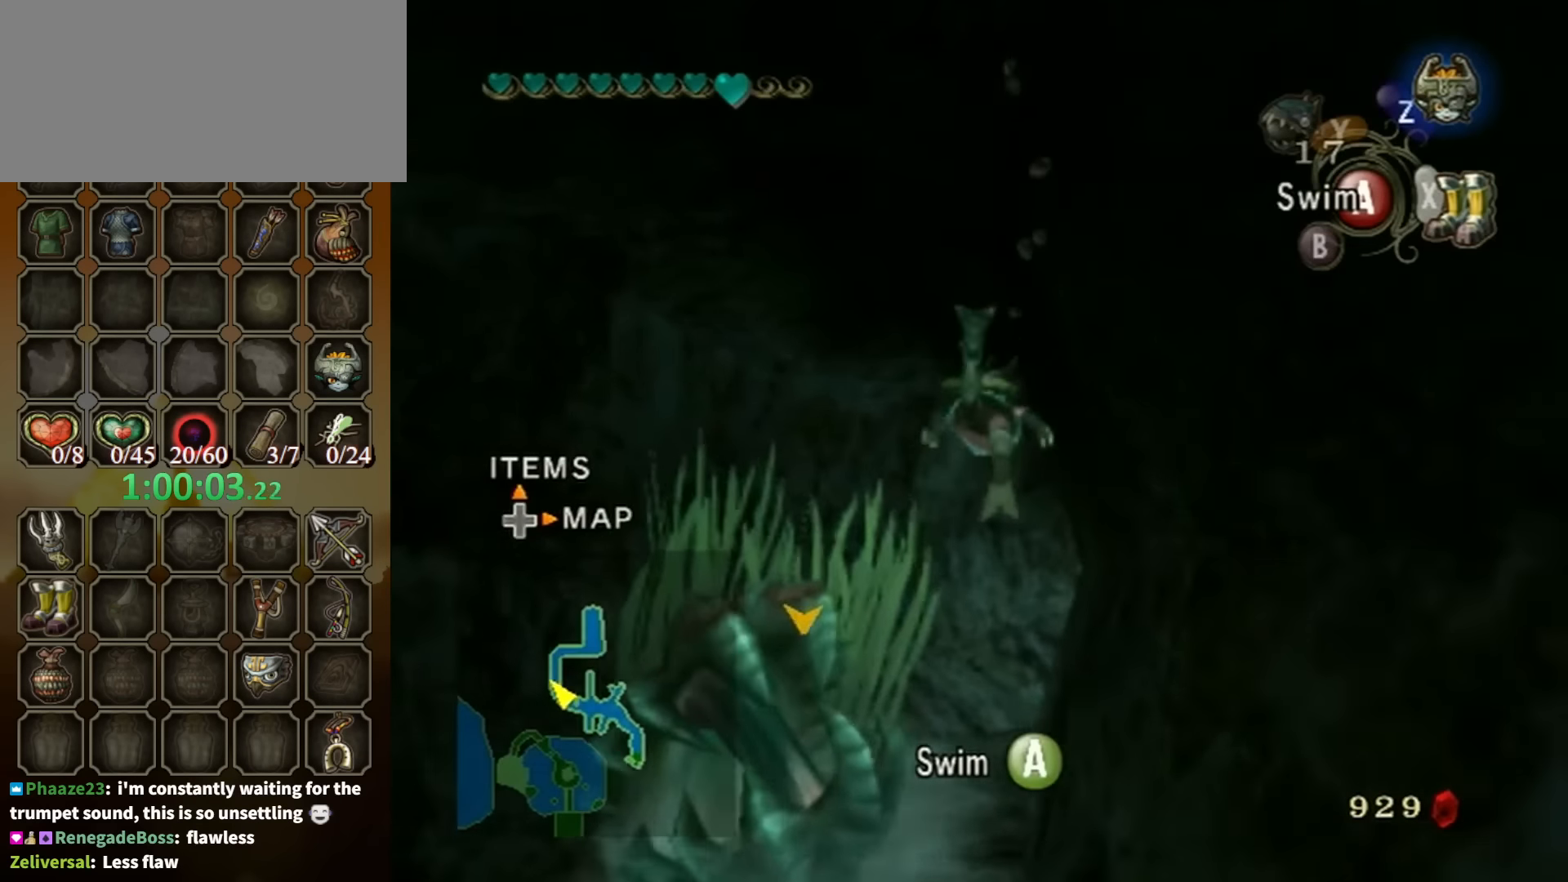
{"buttons": [], "left_stick": "up-right", "right_stick": "center", "events": [[67, "A", "up"], [134, "A", "down"], [234, "A", "up"], [267, "A", "down"], [334, "A", "up"], [400, "A", "down"], [467, "A", "up"], [467, "left_stick", "up-right"]]}
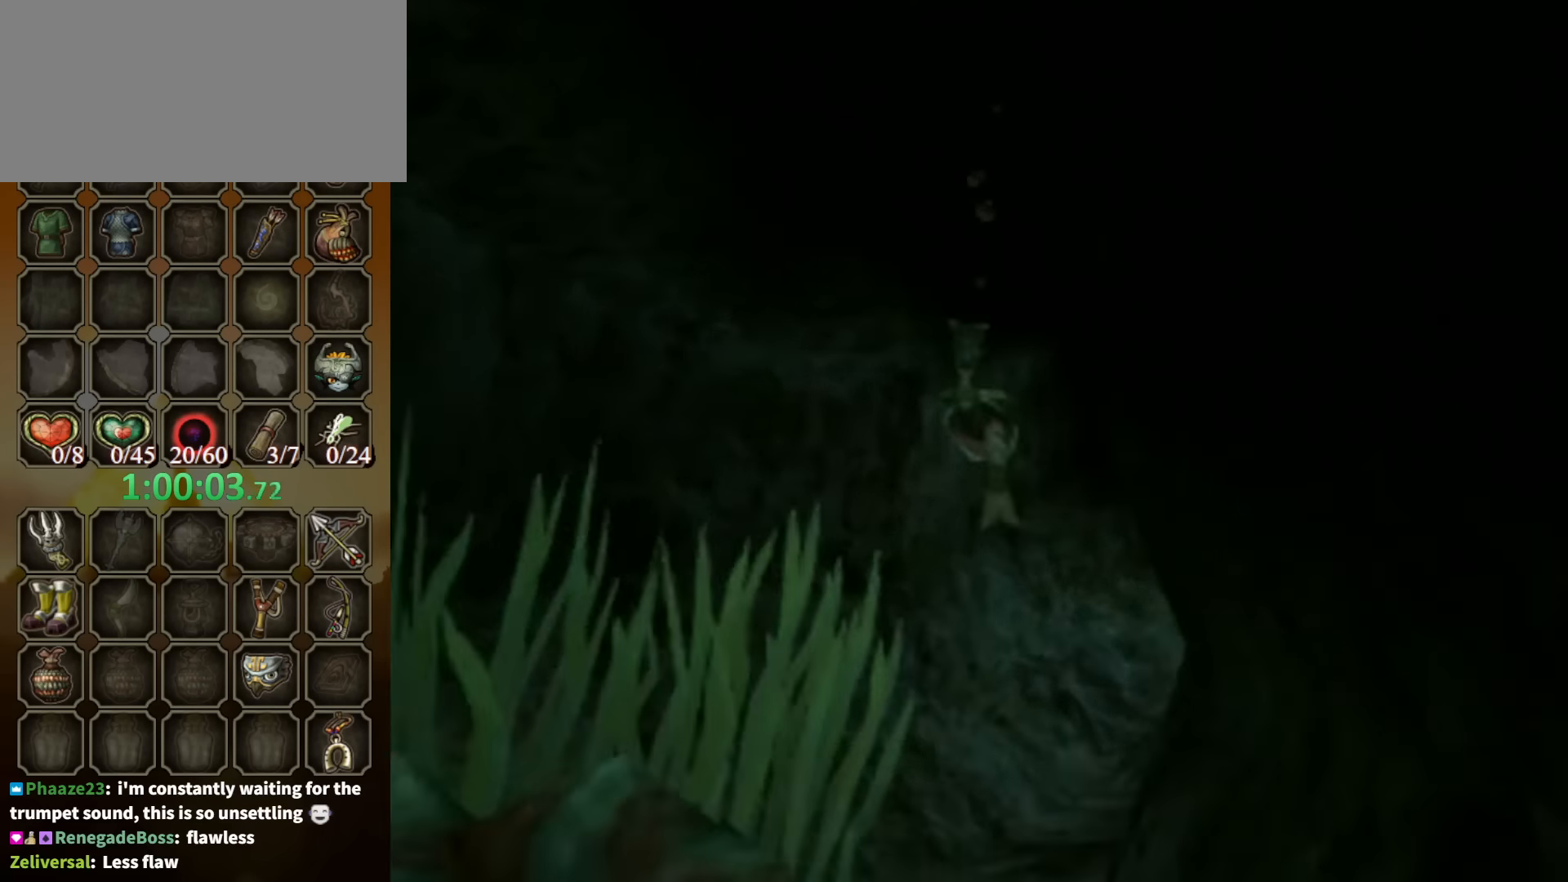
{"buttons": ["A"], "left_stick": "center", "right_stick": "center", "events": [[34, "A", "down"], [100, "left_stick", "center"], [134, "A", "up"], [200, "A", "down"], [267, "A", "up"], [267, "left_stick", "right"], [334, "A", "down"], [367, "A", "up"], [367, "left_stick", "center"], [467, "A", "down"]]}
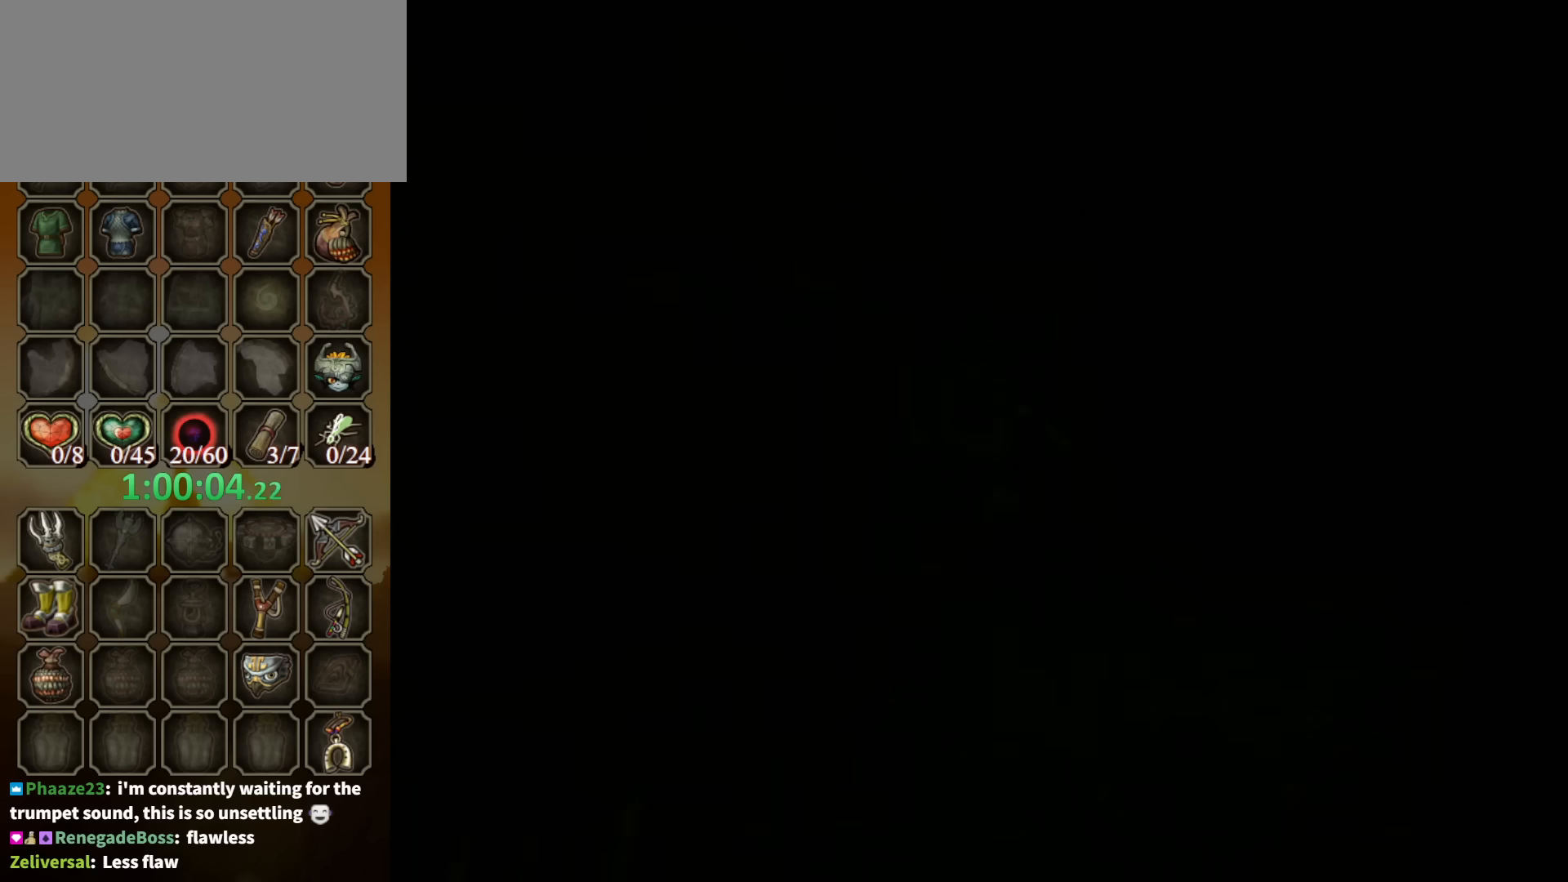
{"buttons": [], "left_stick": "center", "right_stick": "center", "events": [[34, "A", "up"]]}
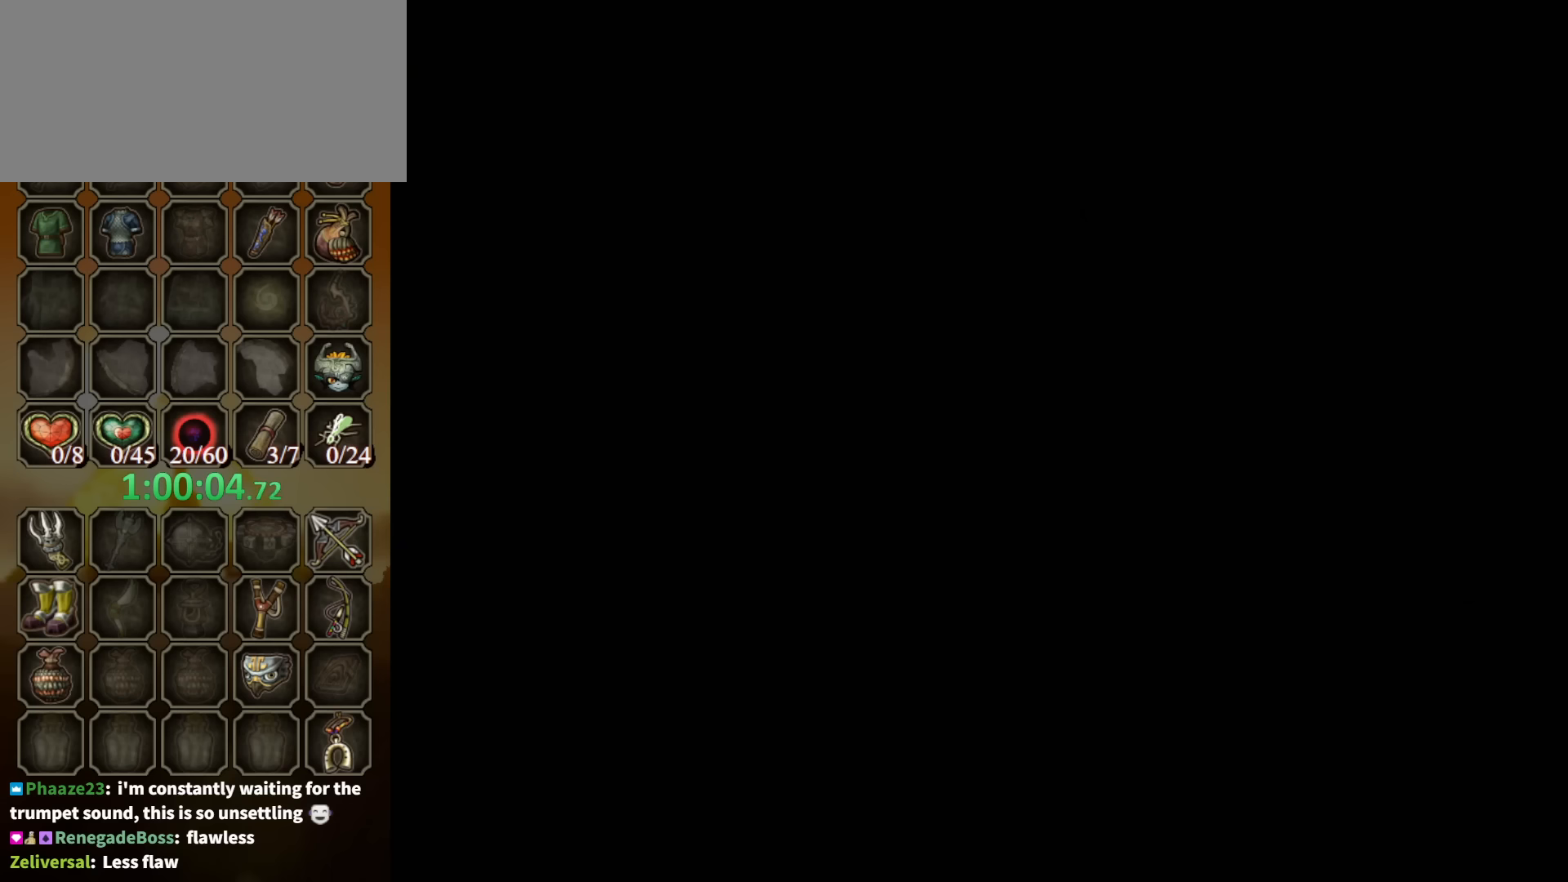
{"buttons": [], "left_stick": "center", "right_stick": "center", "events": []}
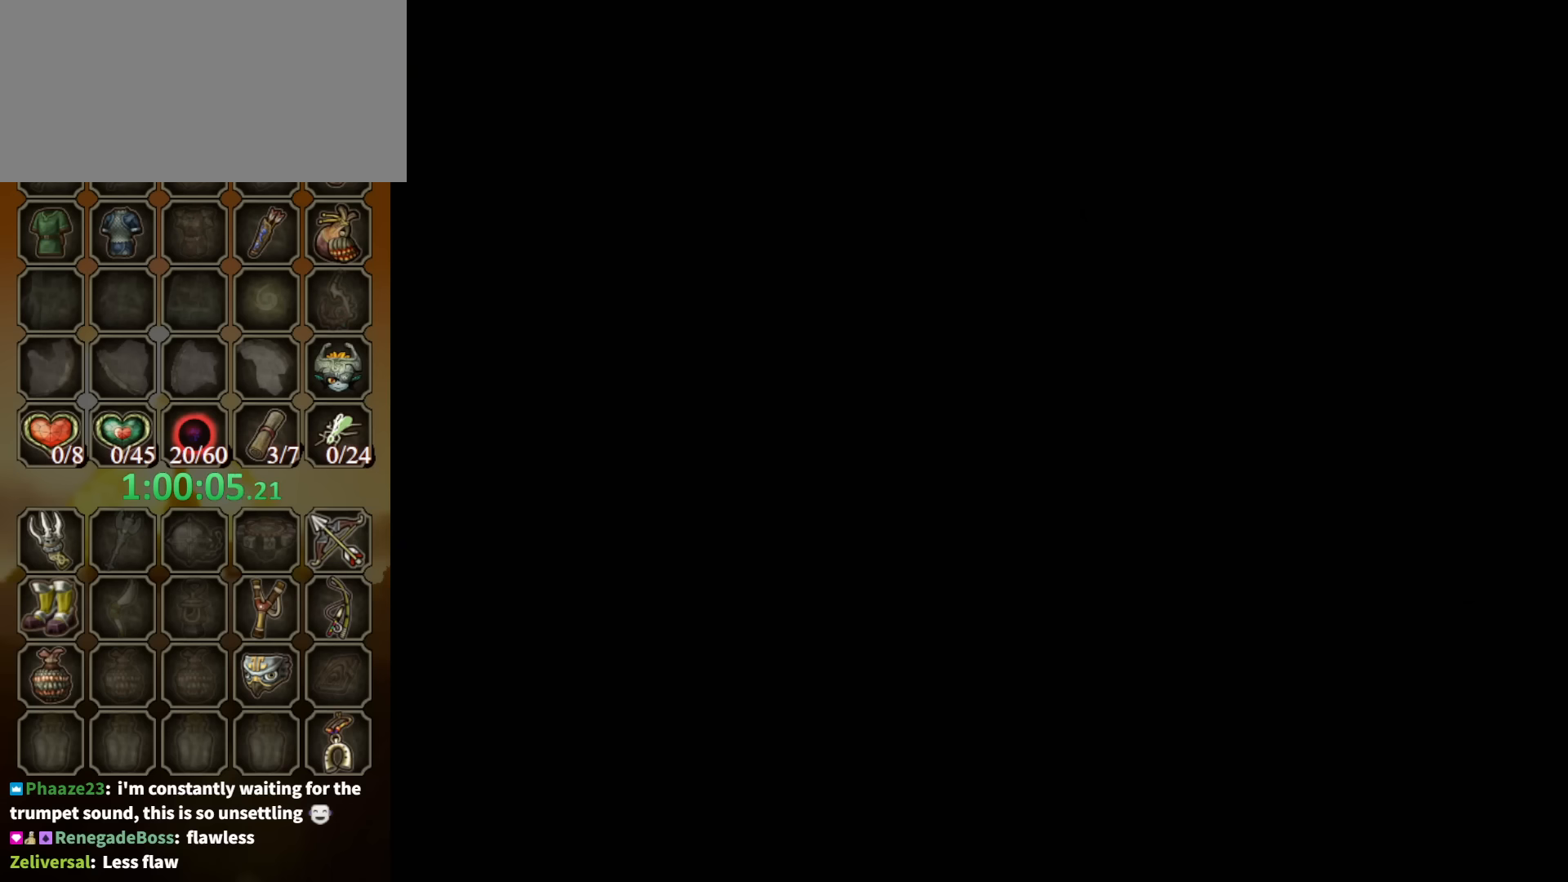
{"buttons": [], "left_stick": "center", "right_stick": "center", "events": []}
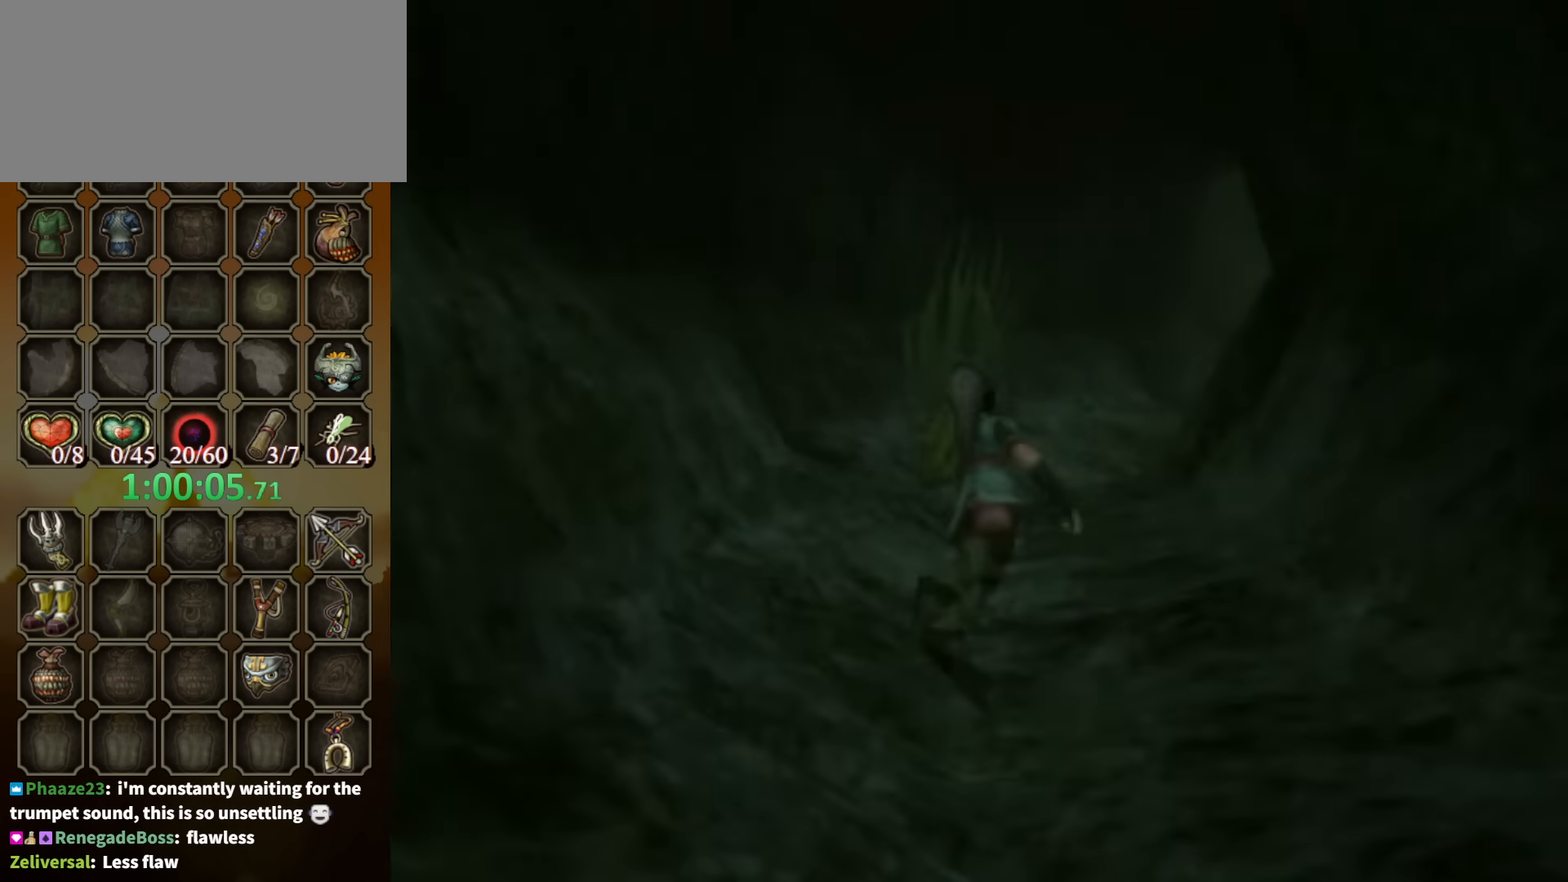
{"buttons": [], "left_stick": "center", "right_stick": "center", "events": [[334, "A", "down"], [367, "A", "up"], [434, "A", "down"], [500, "A", "up"]]}
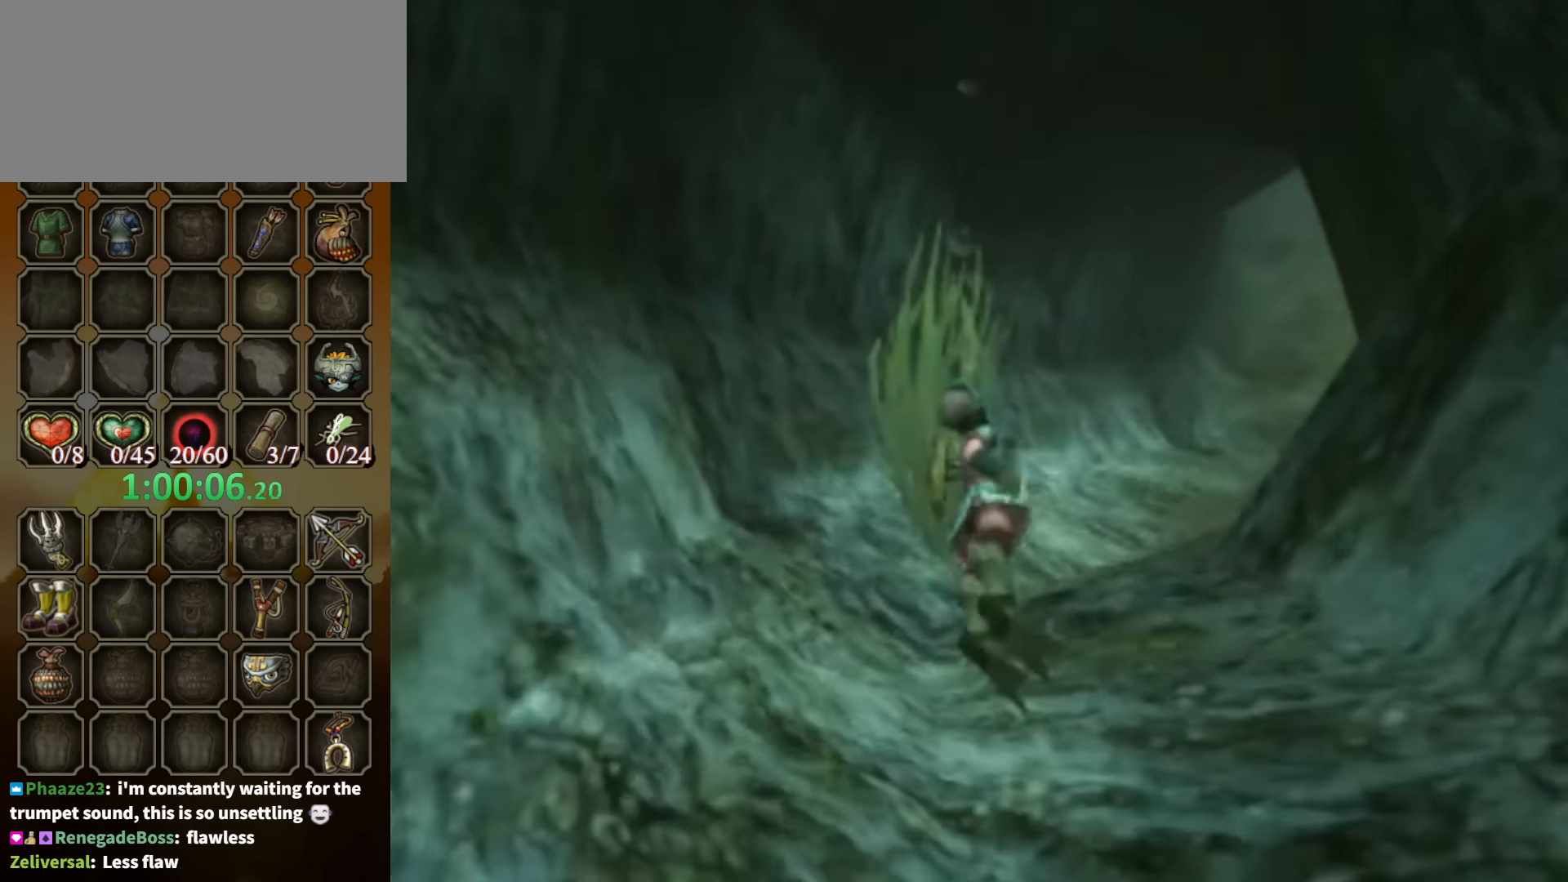
{"buttons": [], "left_stick": "right", "right_stick": "center", "events": [[67, "A", "down"], [134, "A", "up"], [234, "A", "down"], [267, "A", "up"], [334, "A", "down"], [400, "A", "up"], [400, "left_stick", "right"], [467, "A", "down"], [500, "A", "up"]]}
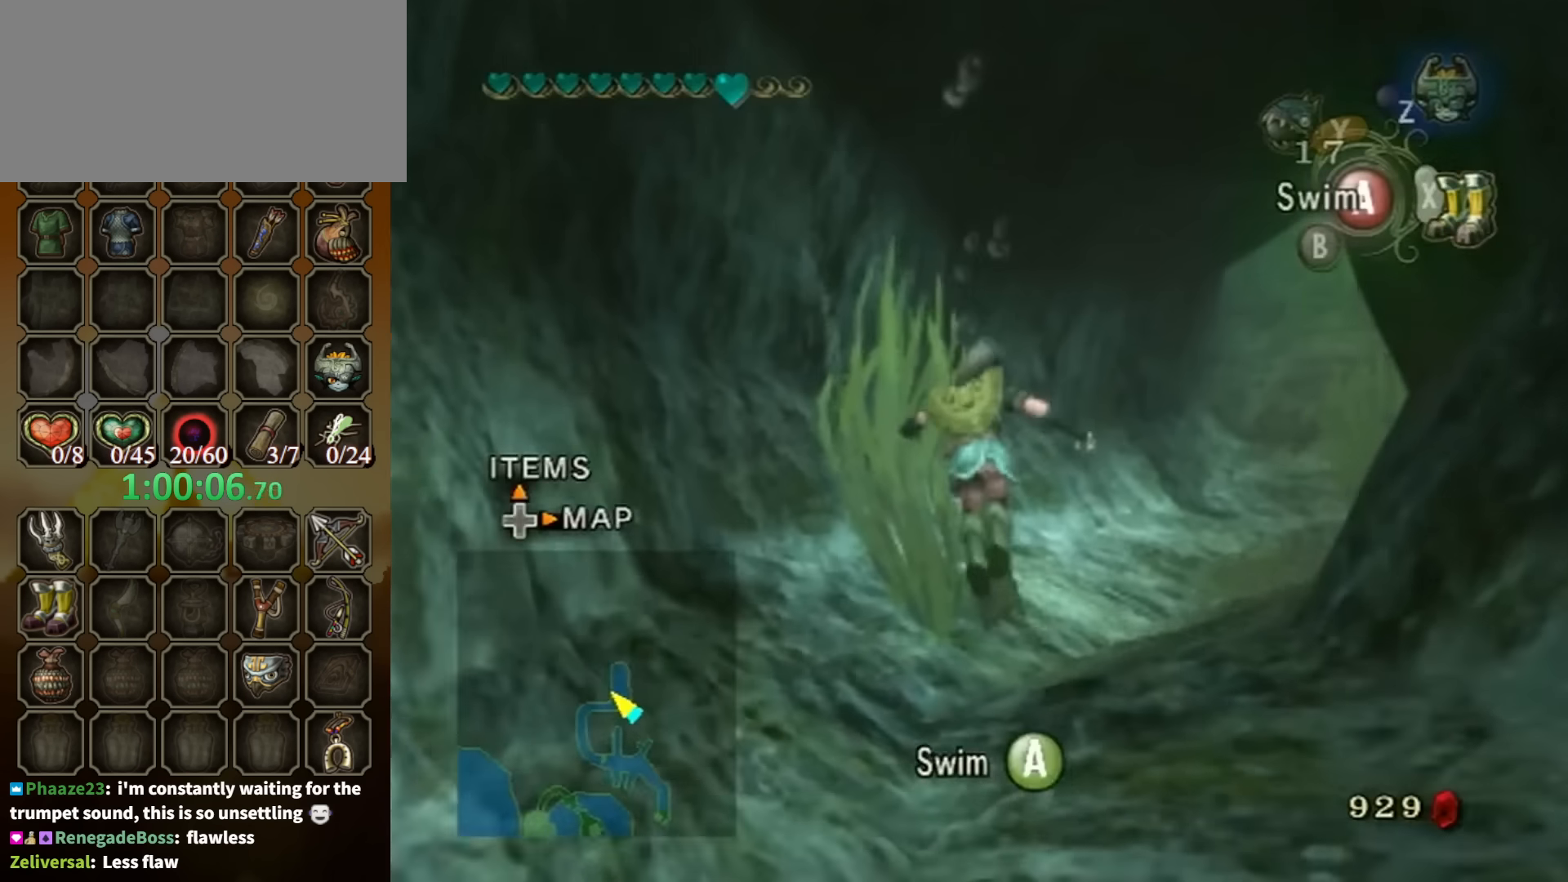
{"buttons": ["A"], "left_stick": "center", "right_stick": "center", "events": [[34, "left_stick", "center"], [100, "A", "down"], [167, "A", "up"], [234, "A", "down"], [300, "A", "up"], [300, "left_stick", "right"], [367, "A", "down"], [434, "A", "up"], [434, "left_stick", "center"], [500, "A", "down"]]}
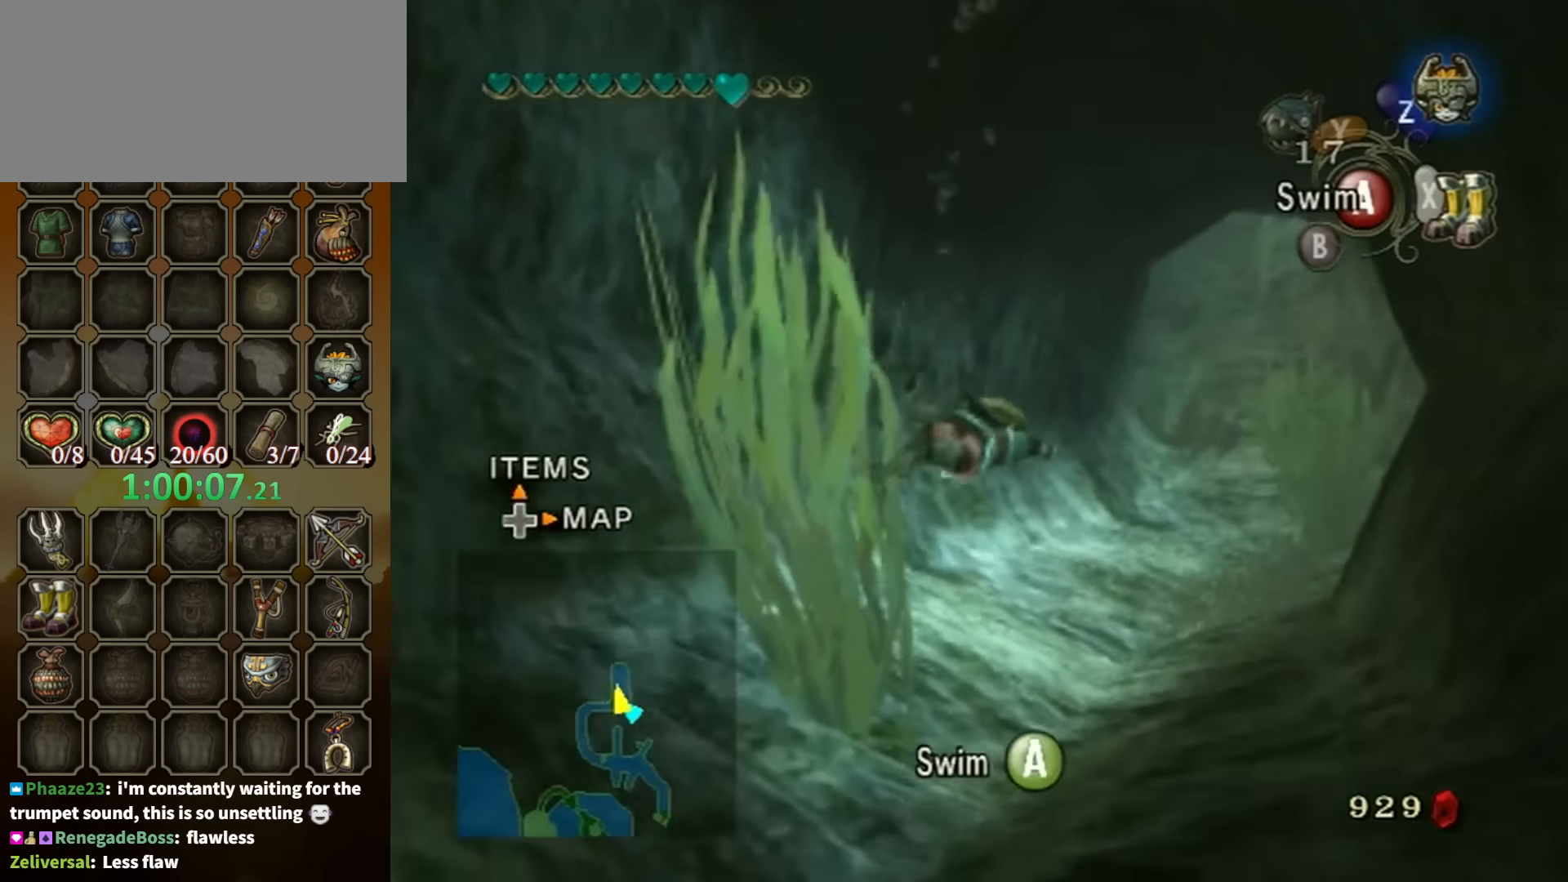
{"buttons": [], "left_stick": "center", "right_stick": "center", "events": [[67, "A", "up"], [167, "A", "down"], [200, "A", "up"], [267, "A", "down"], [267, "left_stick", "down"], [334, "A", "up"], [400, "A", "down"], [467, "A", "up"], [467, "left_stick", "center"]]}
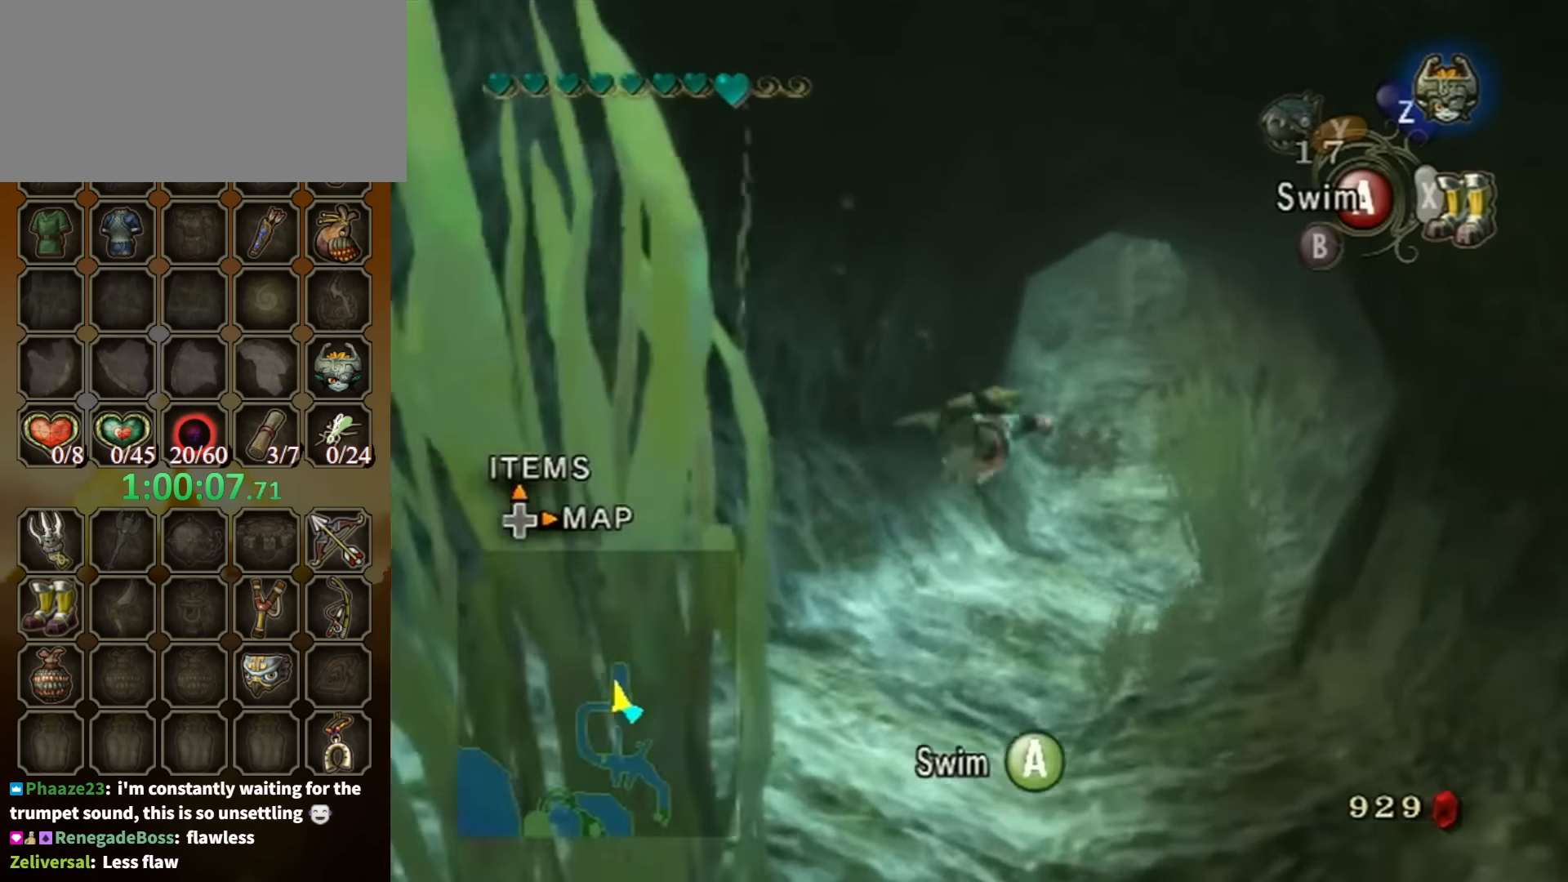
{"buttons": [], "left_stick": "down", "right_stick": "center", "events": [[34, "A", "down"], [100, "A", "up"], [167, "A", "down"], [234, "A", "up"], [300, "A", "down"], [367, "A", "up"], [400, "left_stick", "down"], [434, "A", "down"], [467, "A", "up"]]}
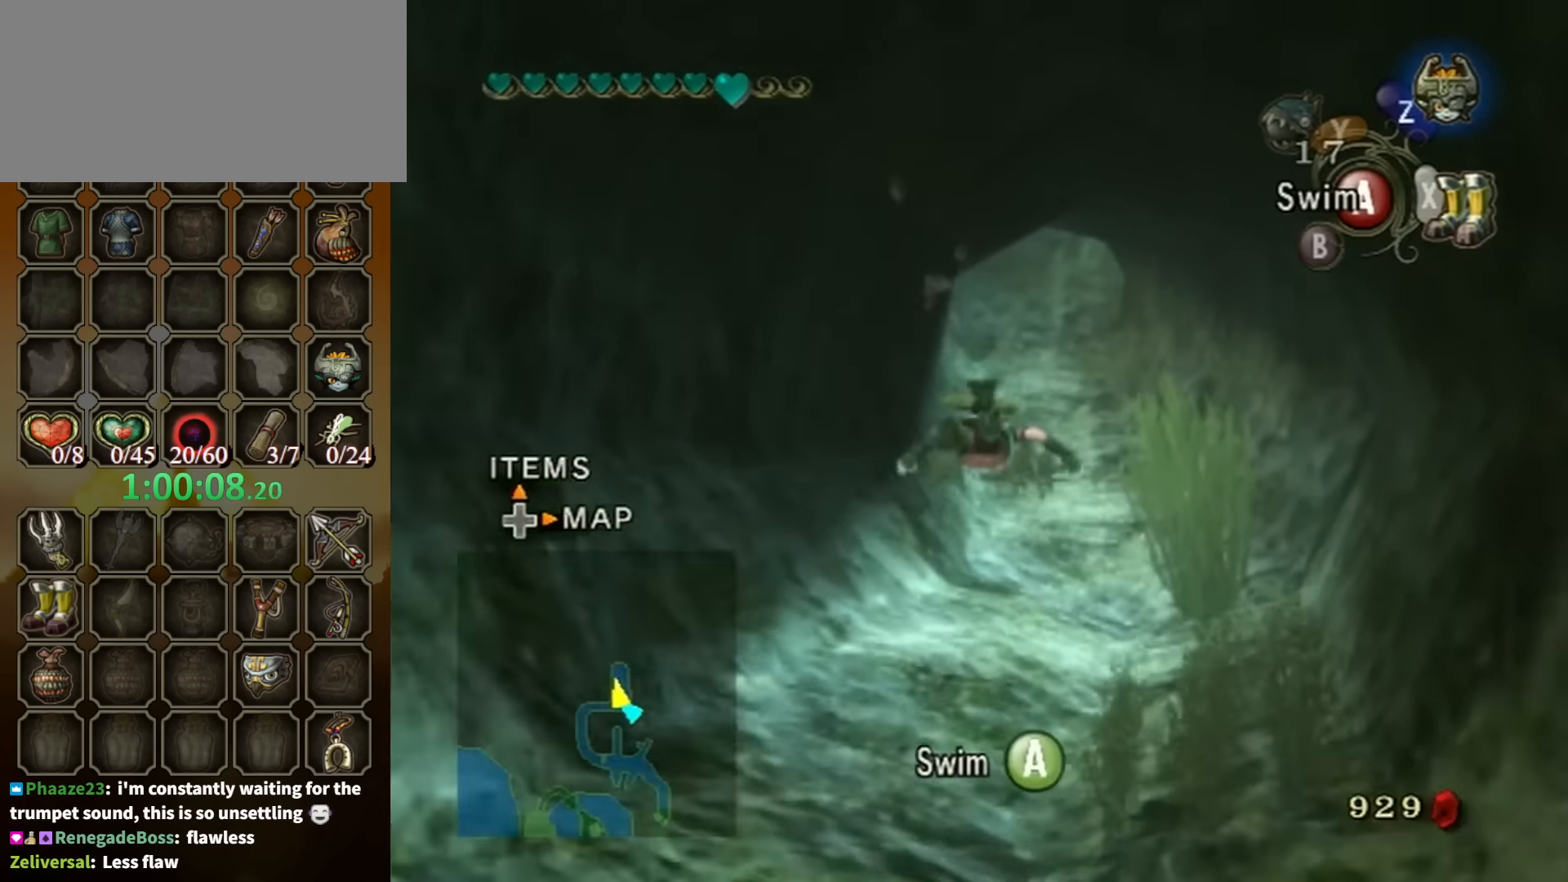
{"buttons": [], "left_stick": "down", "right_stick": "center", "events": [[67, "A", "down"], [67, "left_stick", "center"], [134, "A", "up"], [167, "left_stick", "down"], [200, "A", "down"], [267, "A", "up"], [300, "A", "down"], [300, "left_stick", "center"], [367, "A", "up"], [367, "left_stick", "down"], [434, "A", "down"], [500, "A", "up"]]}
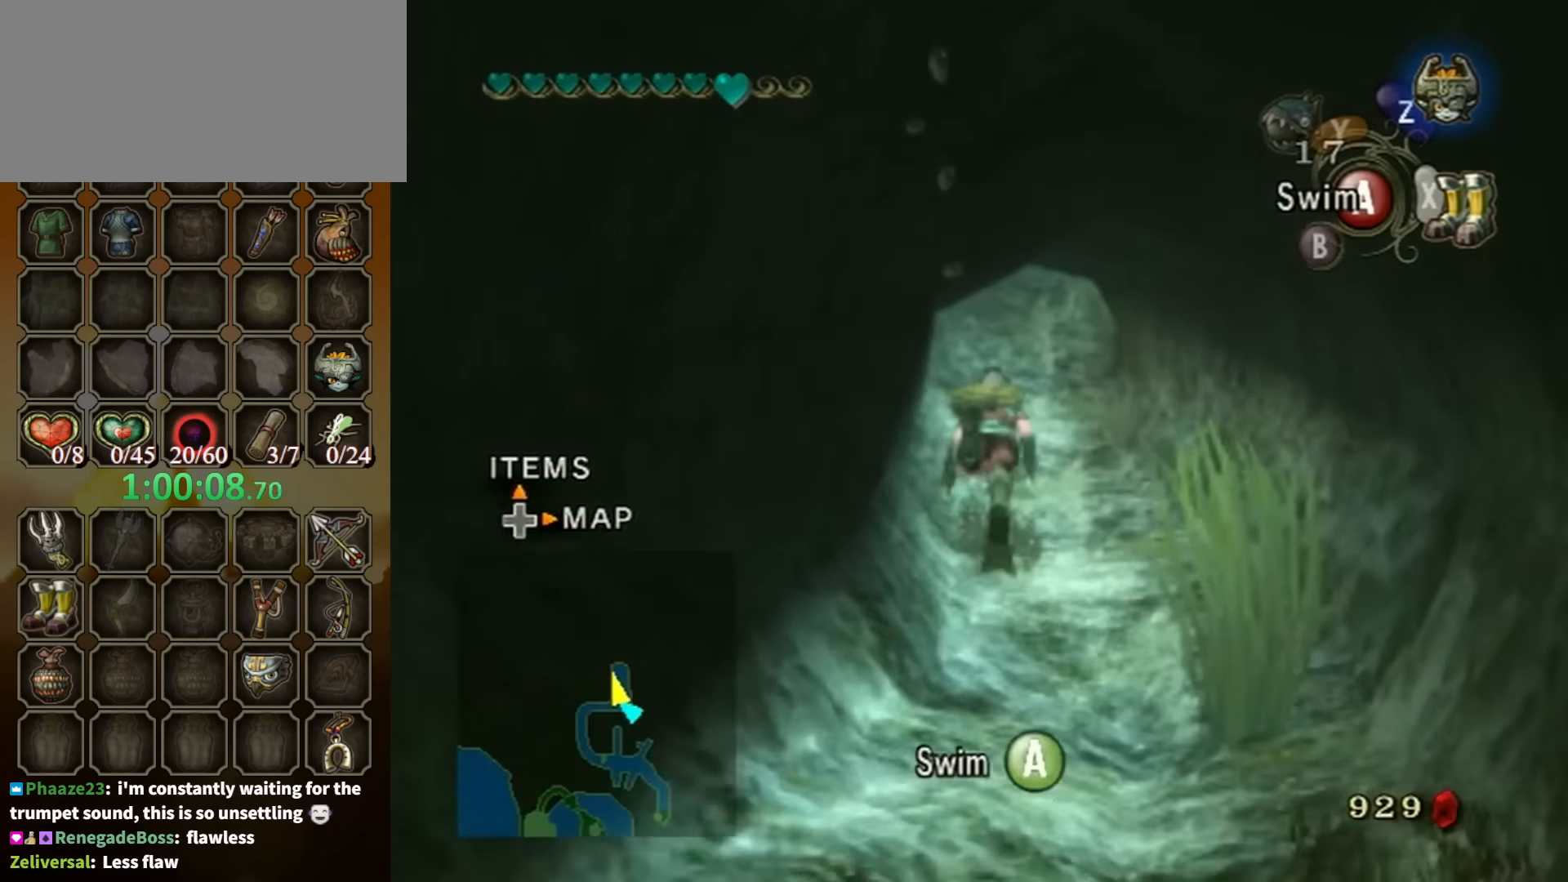
{"buttons": ["A"], "left_stick": "center", "right_stick": "center", "events": [[67, "A", "down"], [100, "left_stick", "center"], [134, "A", "up"], [200, "A", "down"], [267, "A", "up"], [334, "A", "down"], [400, "A", "up"], [500, "A", "down"]]}
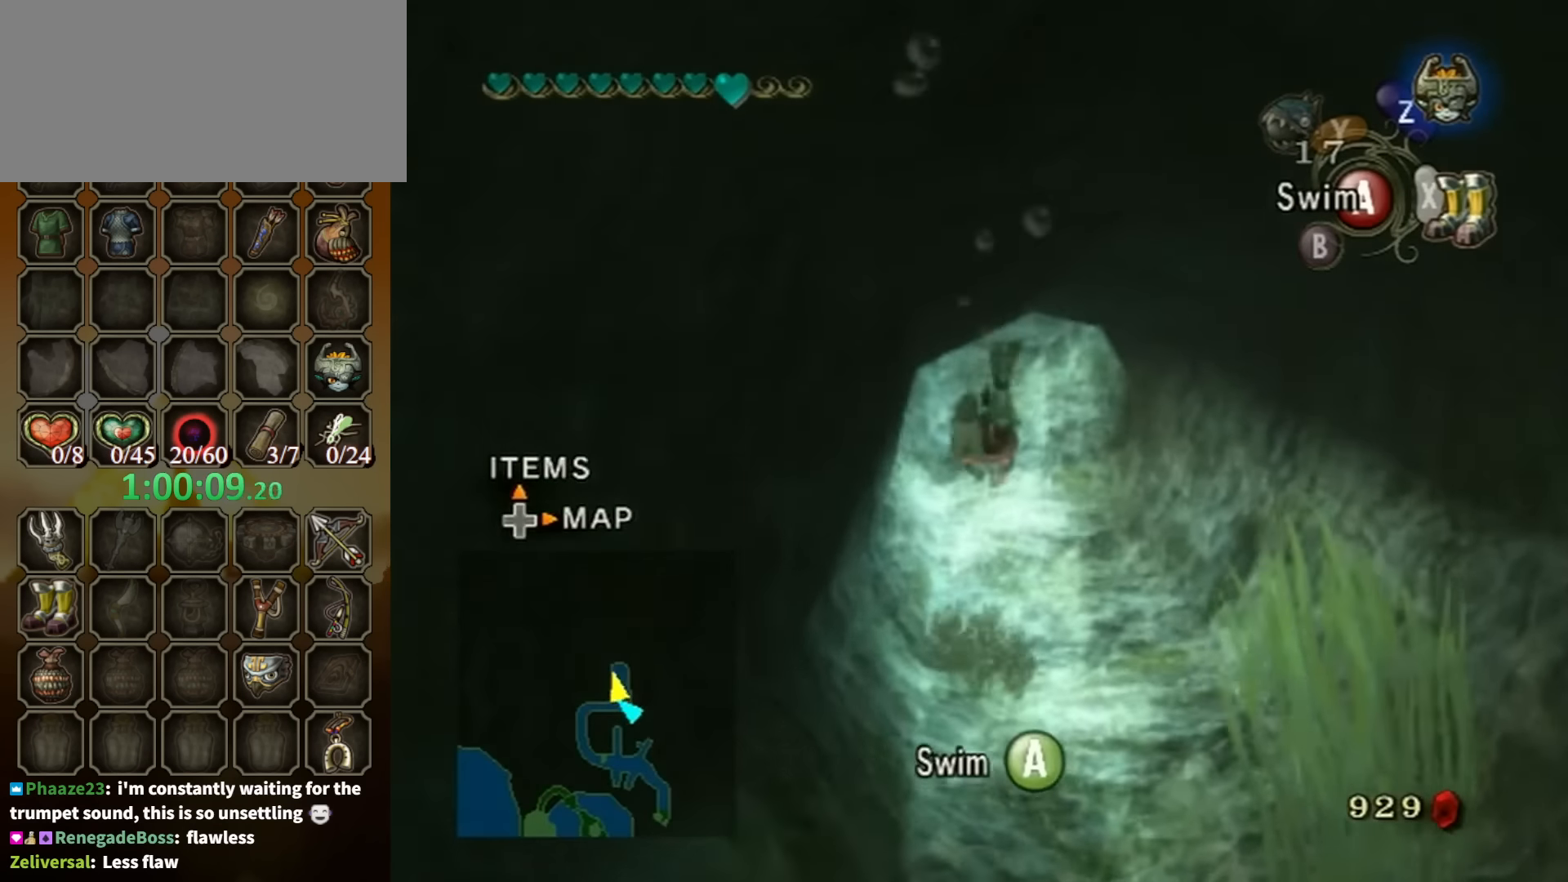
{"buttons": [], "left_stick": "down-left", "right_stick": "center", "events": [[67, "A", "up"], [134, "A", "down"], [167, "left_stick", "down-left"], [200, "A", "up"], [267, "A", "down"], [334, "A", "up"], [334, "left_stick", "center"], [400, "A", "down"], [434, "left_stick", "down-left"], [467, "A", "up"]]}
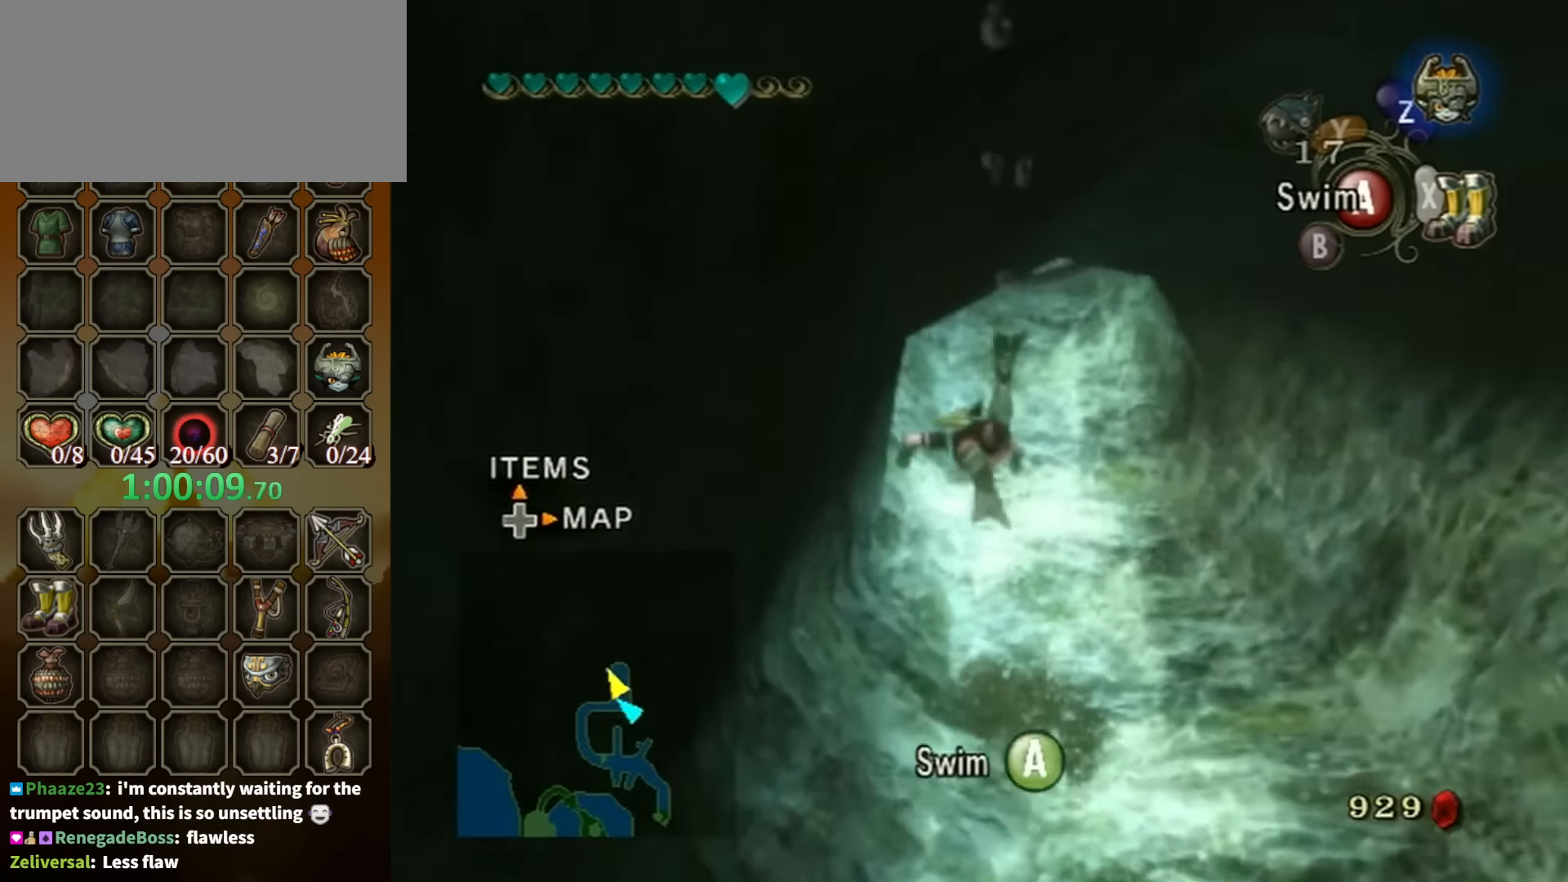
{"buttons": ["A"], "left_stick": "down", "right_stick": "center", "events": [[34, "A", "down"], [67, "left_stick", "center"], [100, "A", "up"], [200, "A", "down"], [234, "A", "up"], [300, "A", "down"], [300, "left_stick", "down"], [367, "A", "up"], [367, "left_stick", "down-right"], [434, "A", "down"], [500, "left_stick", "down"]]}
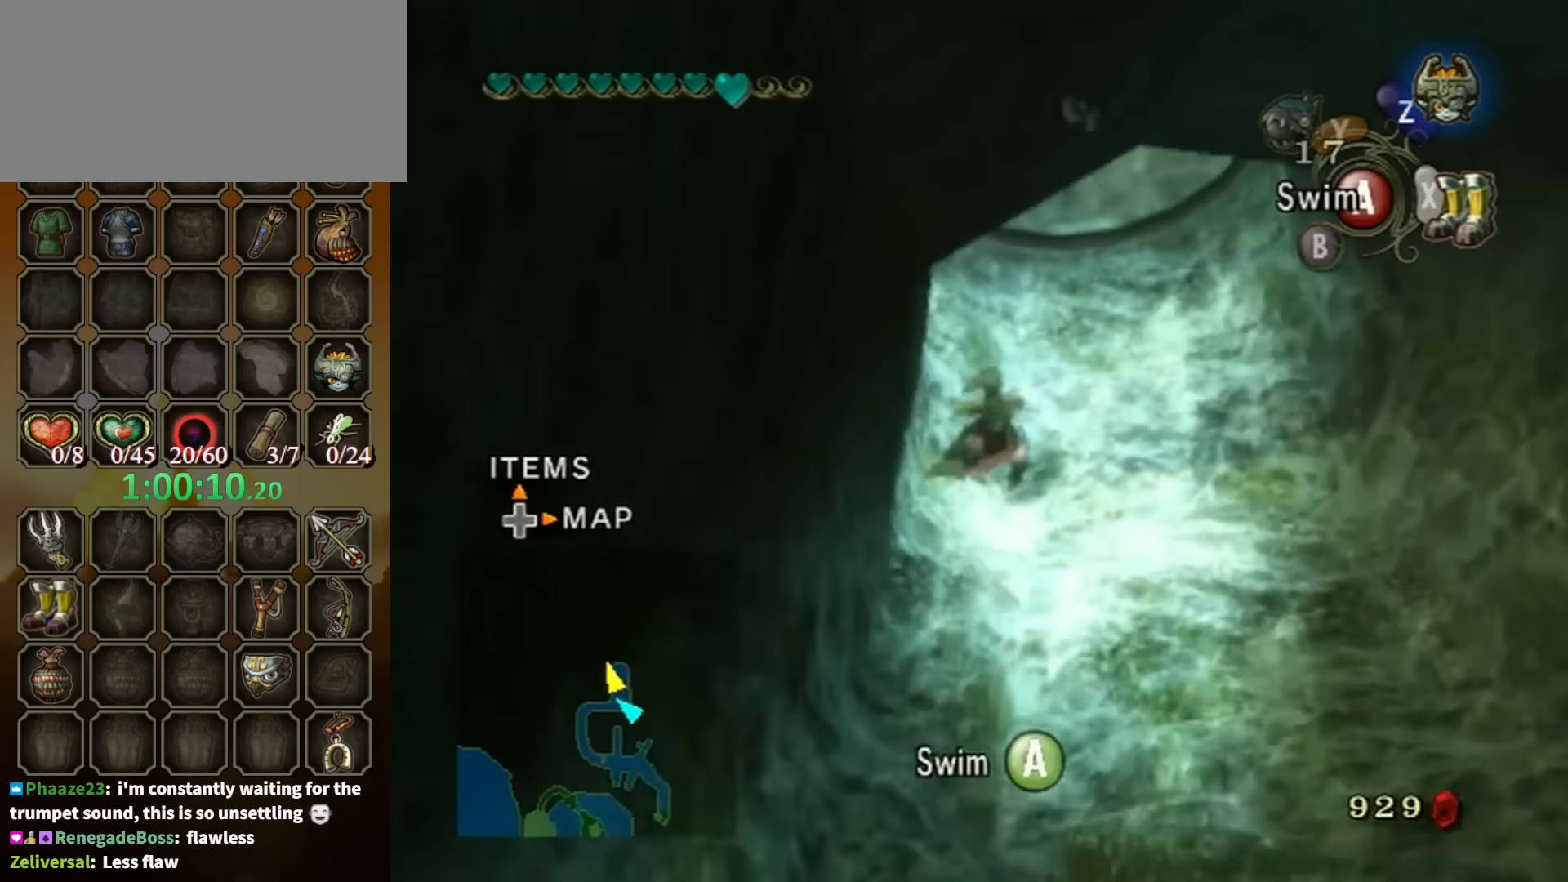
{"buttons": ["A"], "left_stick": "down-left", "right_stick": "center", "events": [[34, "A", "up"], [100, "A", "down"], [134, "A", "up"], [234, "A", "down"], [300, "A", "up"], [334, "A", "down"], [334, "left_stick", "down-left"], [400, "A", "up"], [500, "A", "down"]]}
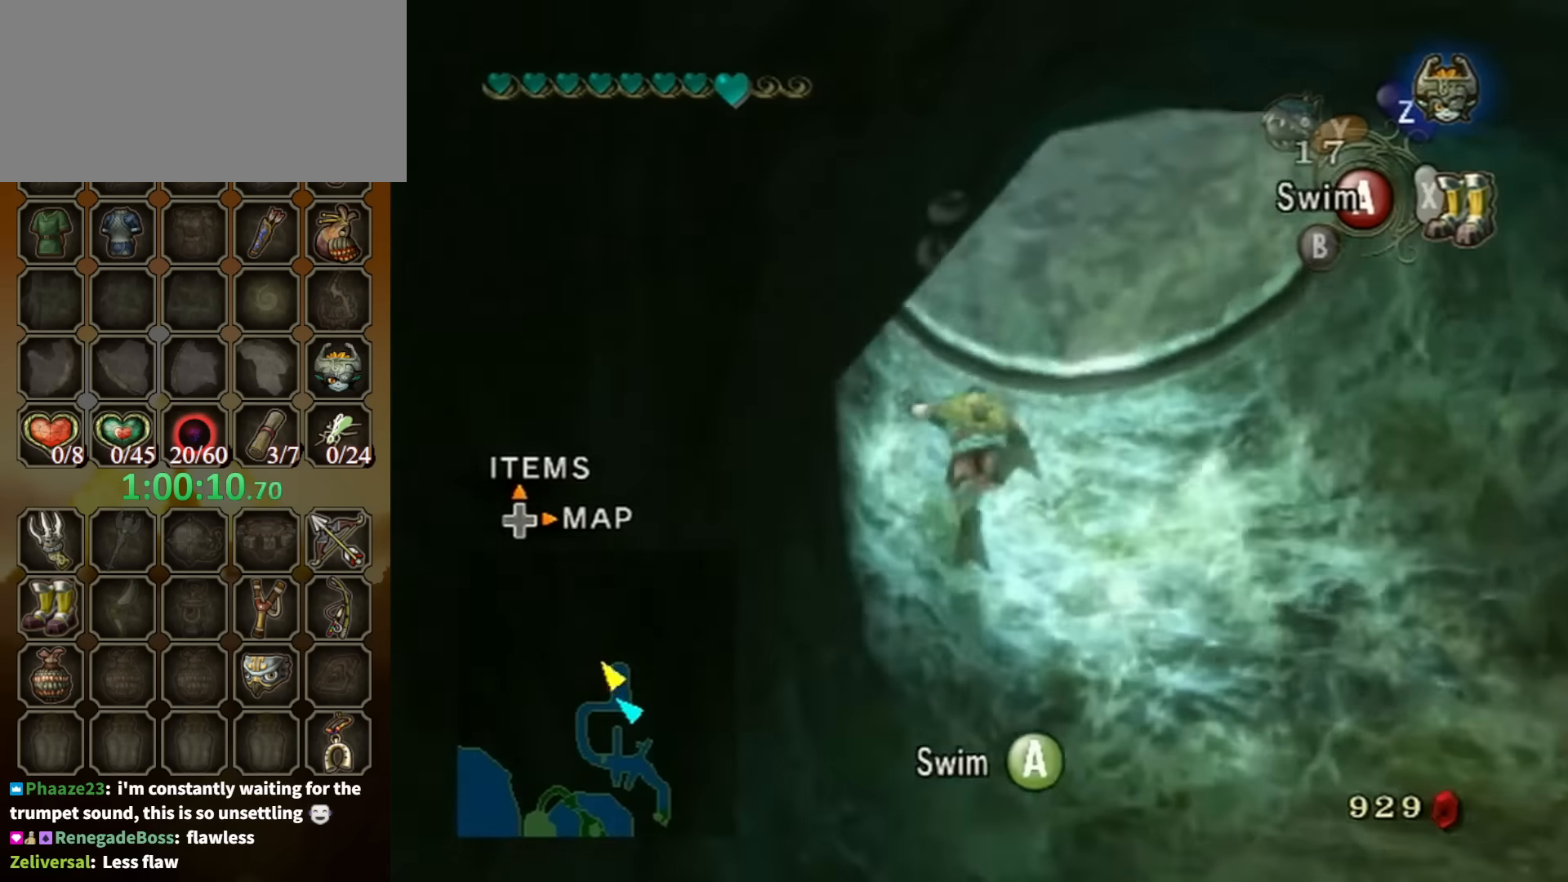
{"buttons": [], "left_stick": "left", "right_stick": "right", "events": [[34, "A", "up"], [100, "A", "down"], [267, "A", "up"], [400, "left_stick", "left"], [467, "right_stick", "right"]]}